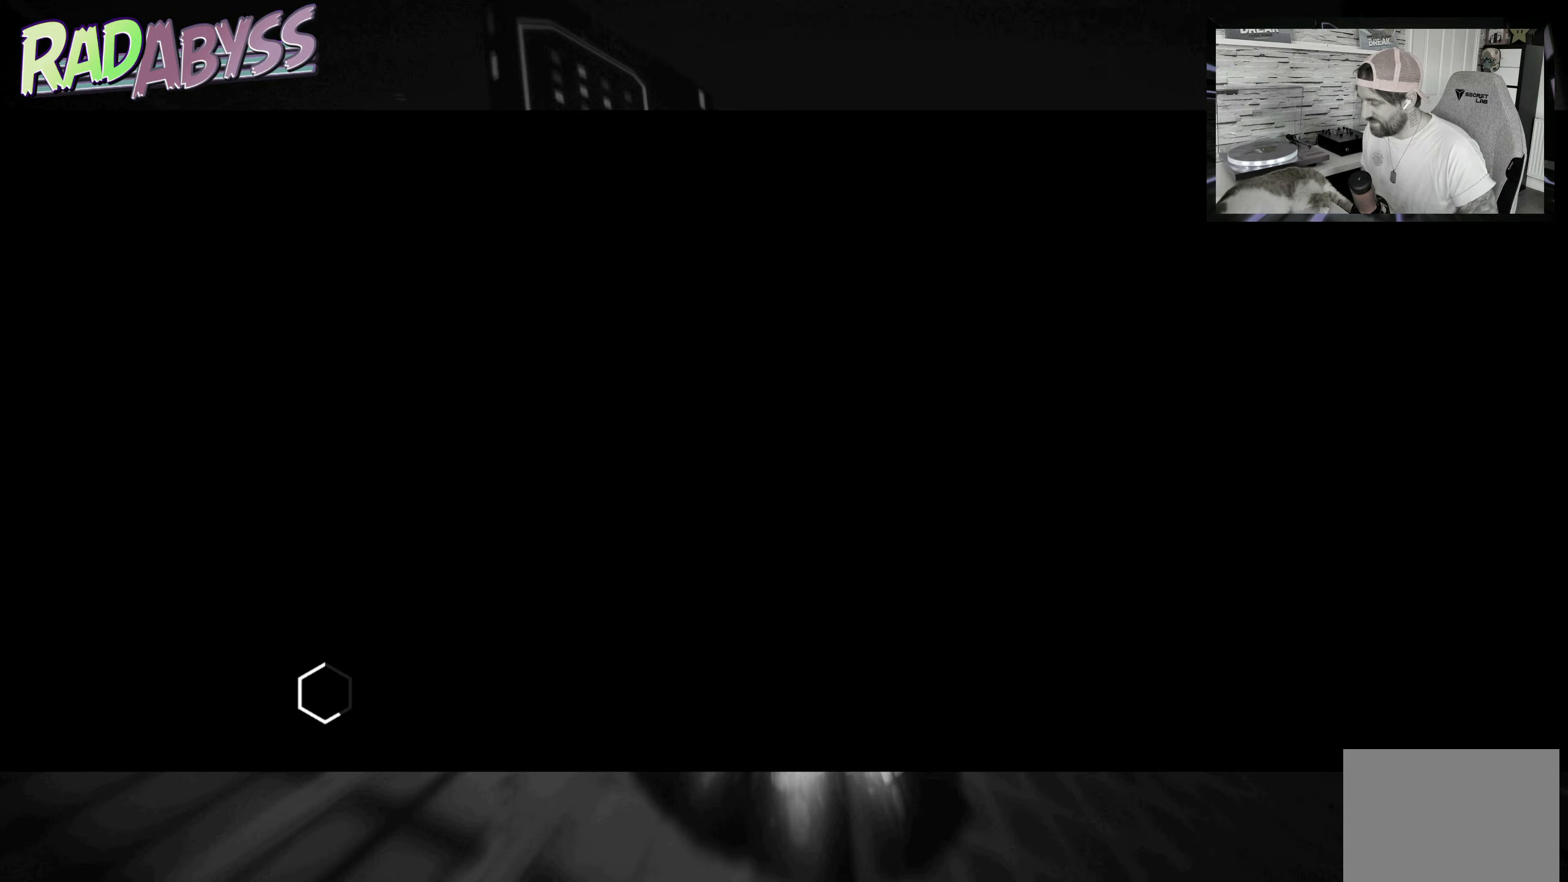
Gameplay with a controller (Xbox layout); each line is a JSON object with the inputs held at the frame after it. "events" lists button and stick changes between this image and that frame as [ms after this image, input, new state], when the widget could be followed in between. Not read: L3 R3 right_stick.
{"buttons": ["A", "R2"], "left_stick": "center", "events": []}
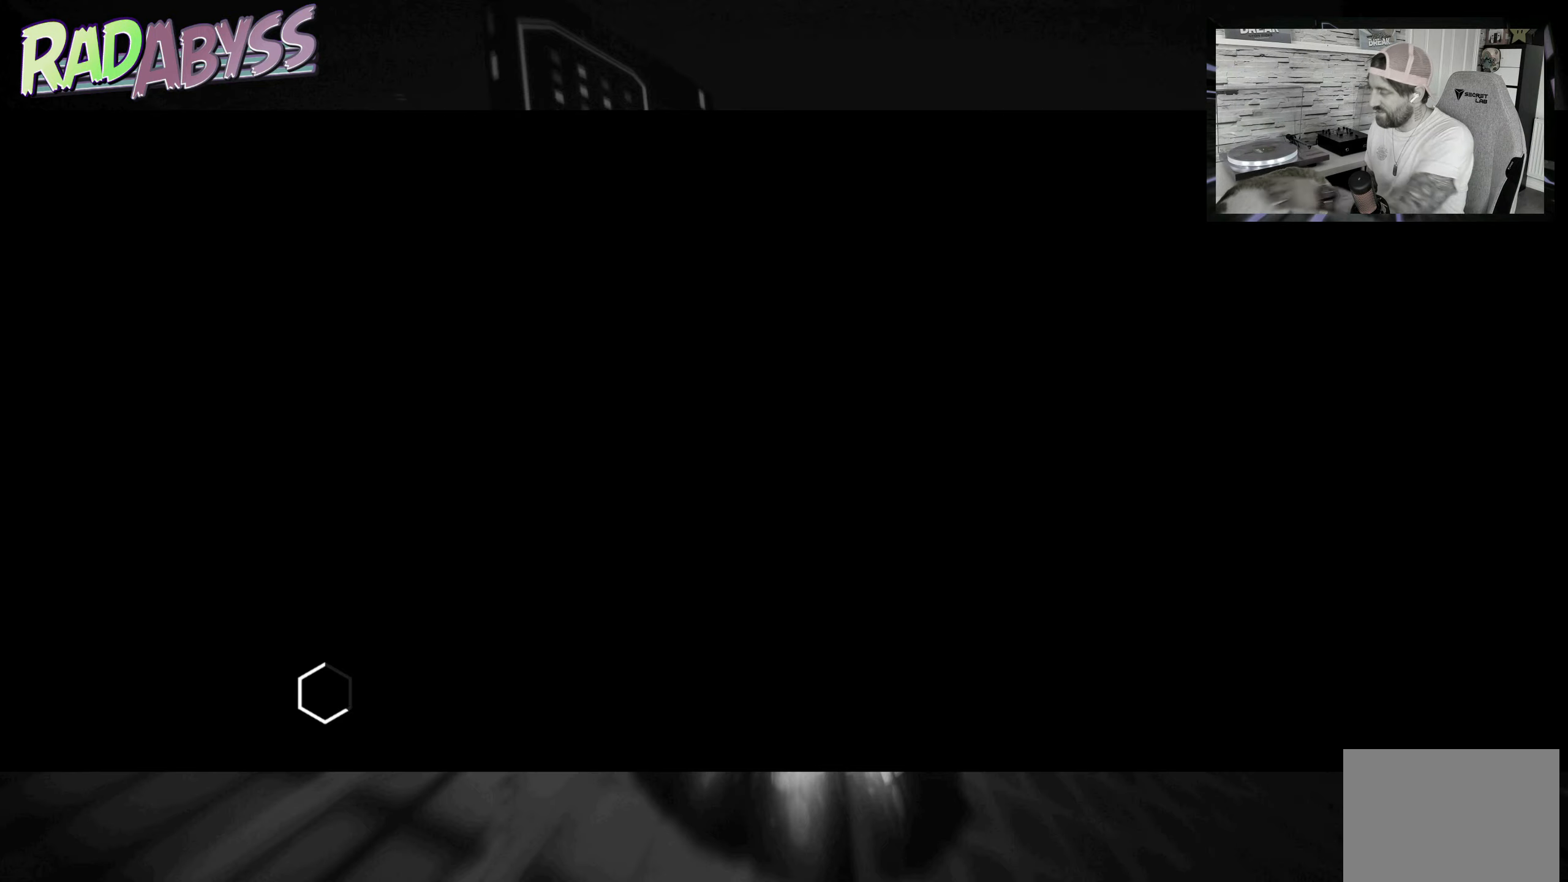
{"buttons": ["A", "R2"], "left_stick": "center", "events": []}
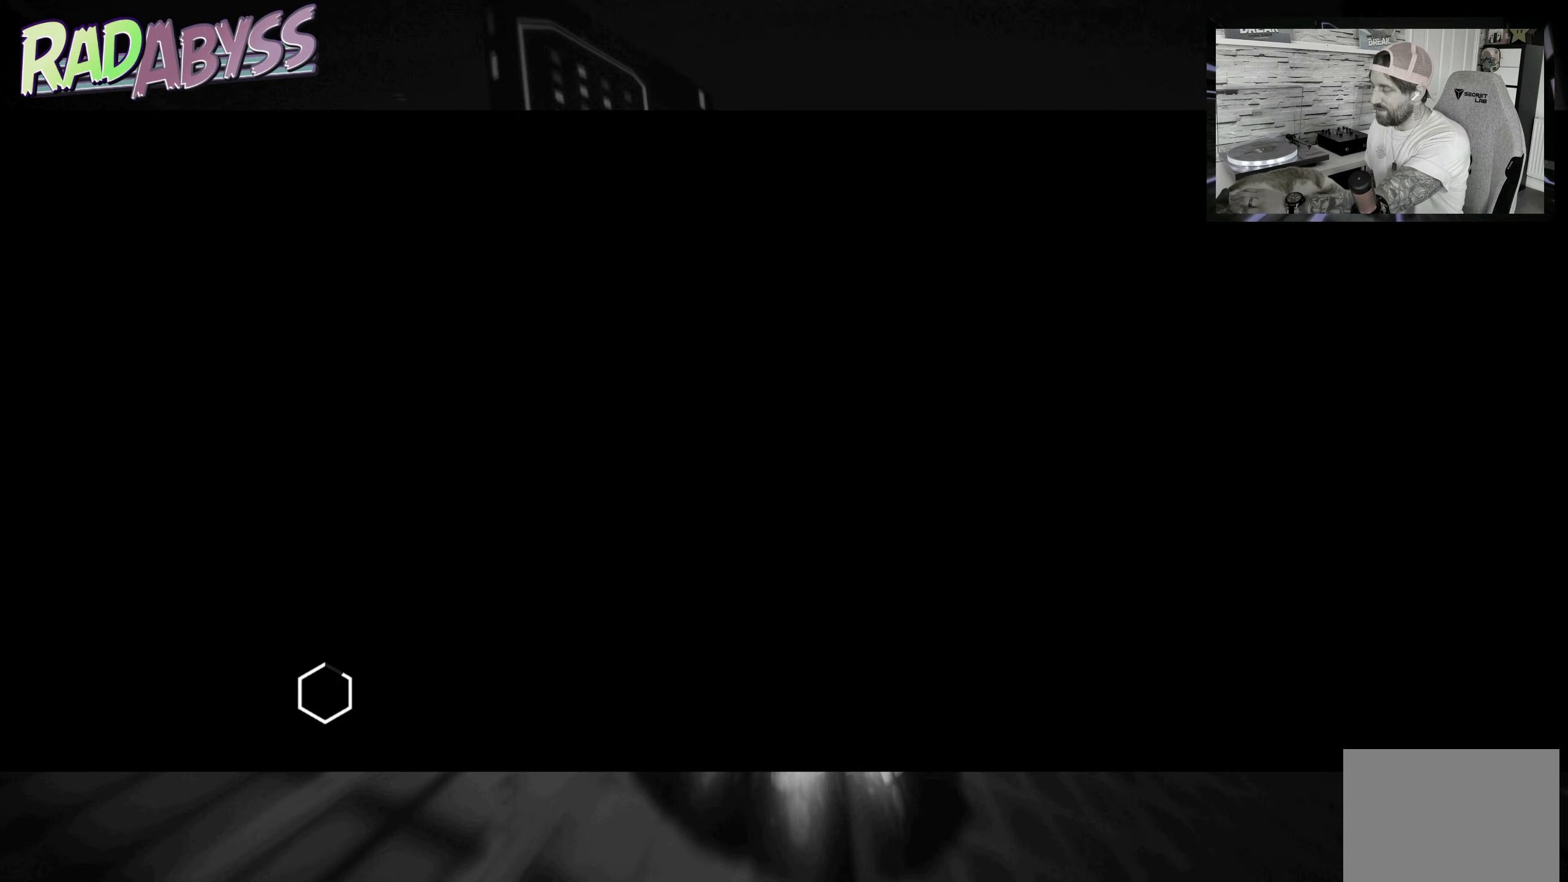
{"buttons": ["A", "R2"], "left_stick": "center", "events": []}
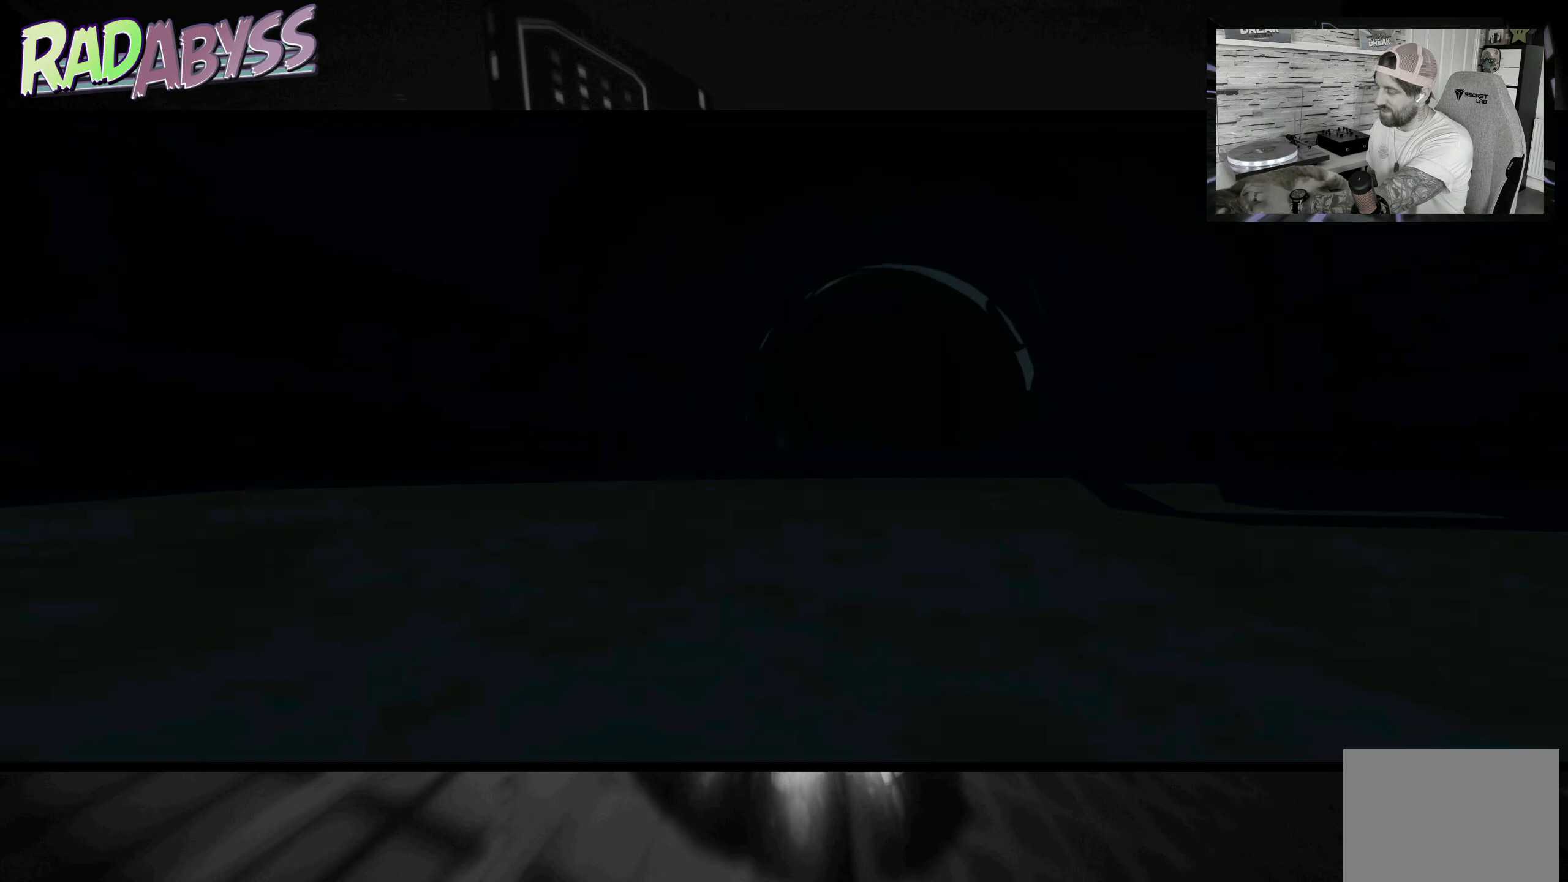
{"buttons": ["R2"], "left_stick": "center", "events": [[316, "A", "up"]]}
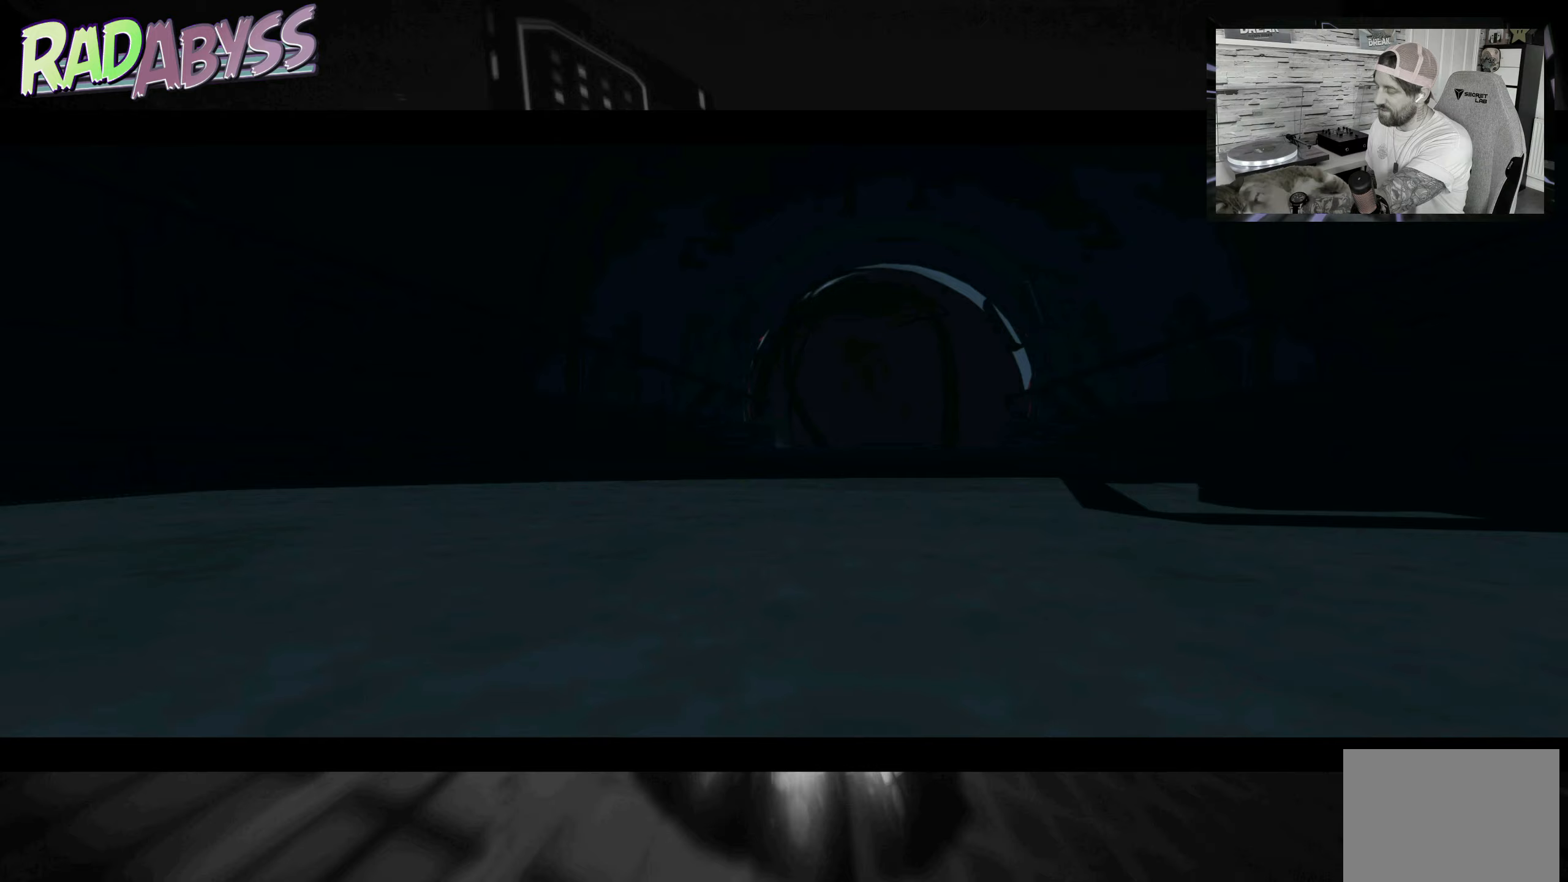
{"buttons": ["A", "R2"], "left_stick": "center", "events": [[117, "A", "down"]]}
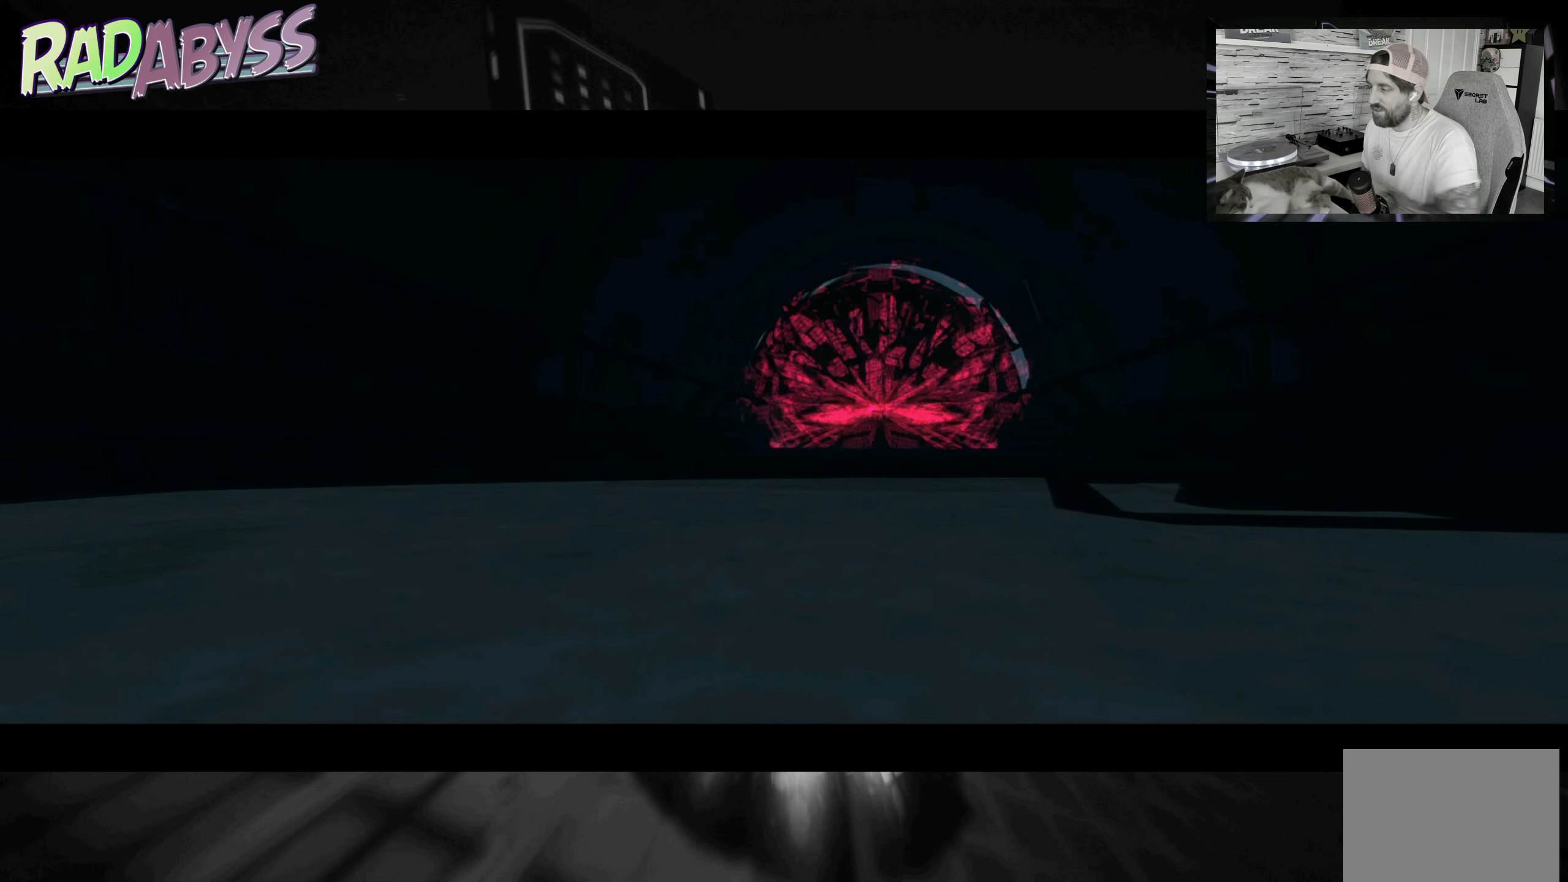
{"buttons": ["A", "R2"], "left_stick": "center", "events": []}
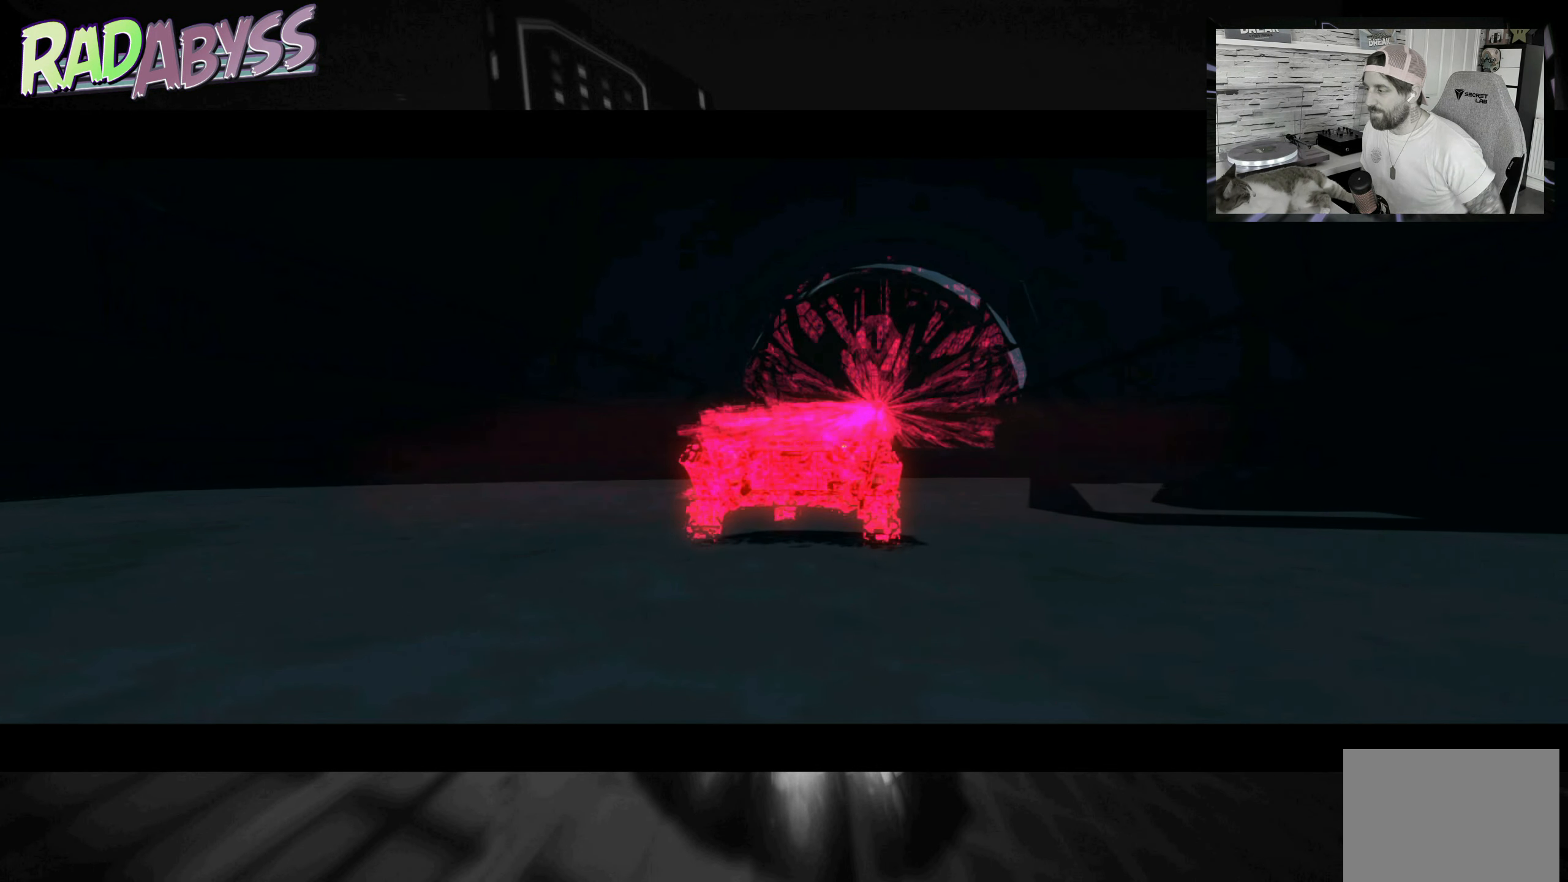
{"buttons": ["A", "R2"], "left_stick": "center", "events": []}
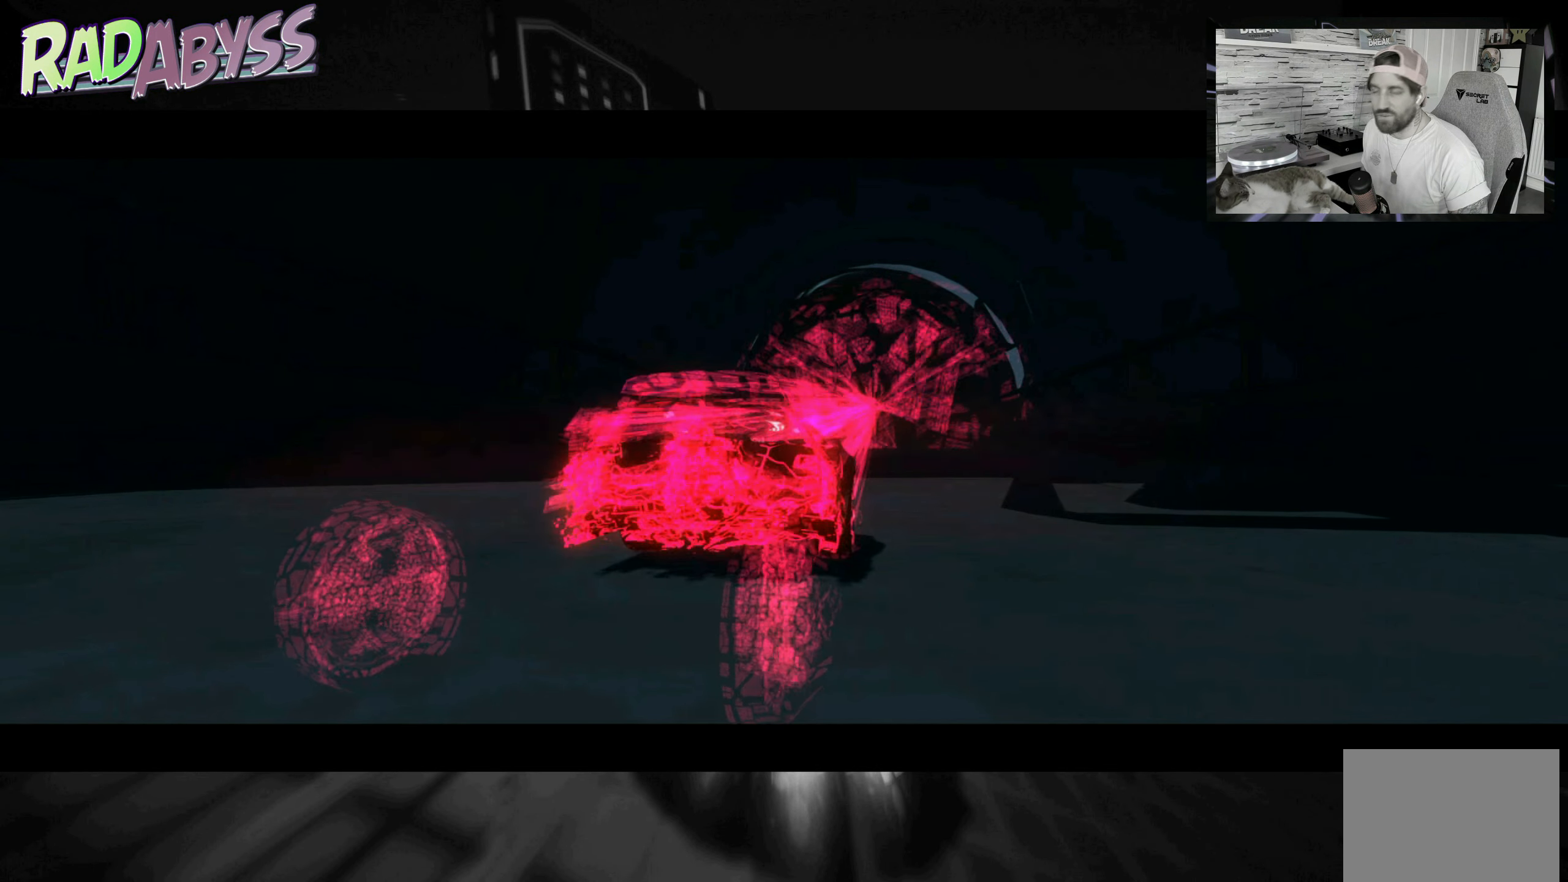
{"buttons": ["A", "R2"], "left_stick": "center", "events": []}
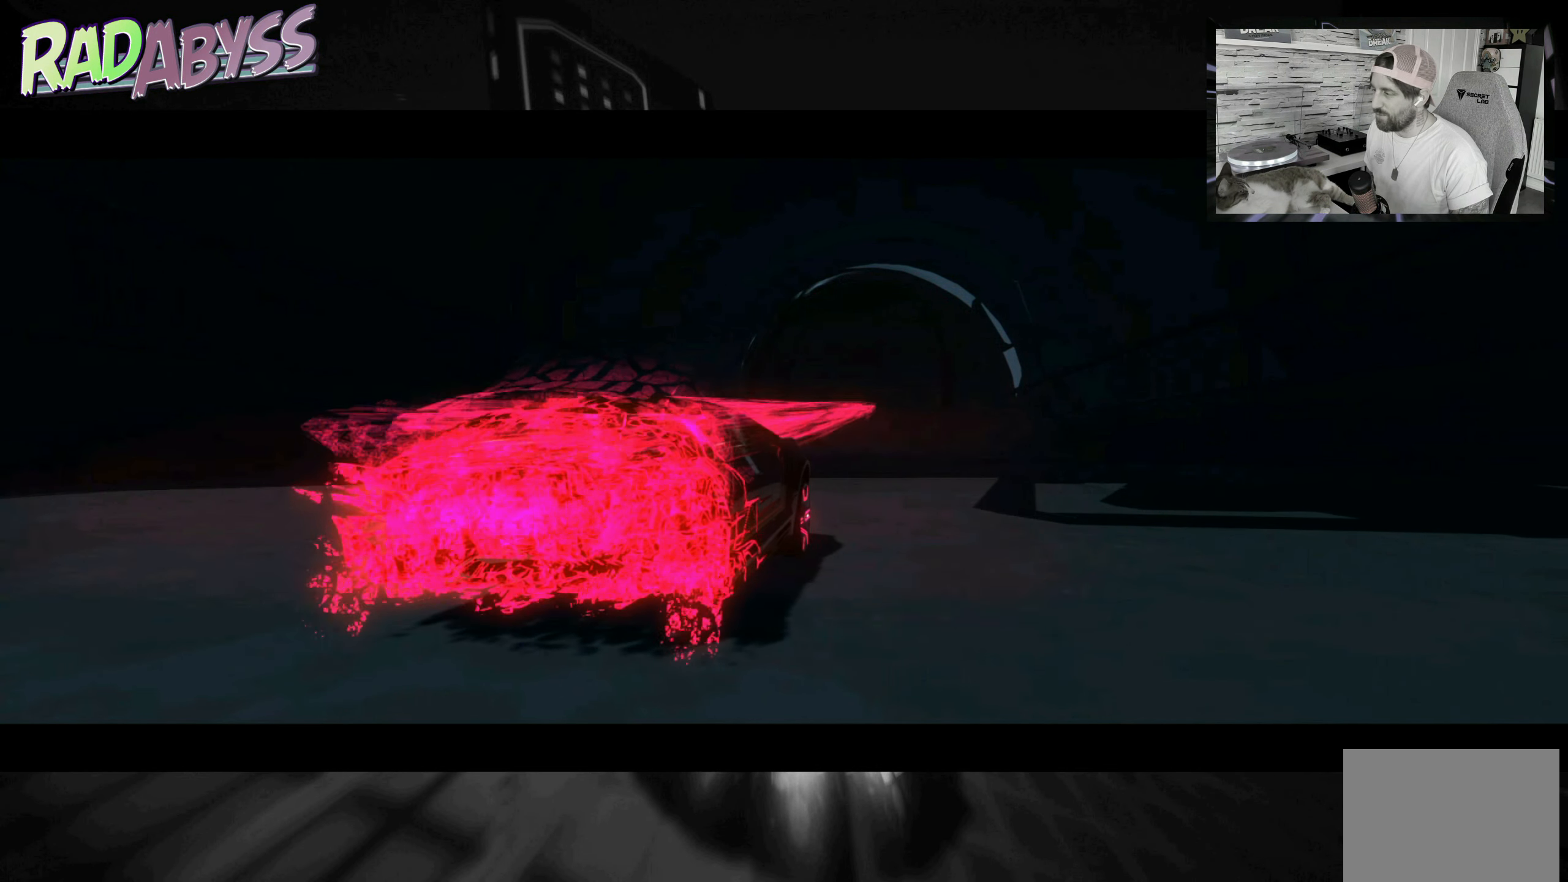
{"buttons": ["A", "R2"], "left_stick": "center", "events": []}
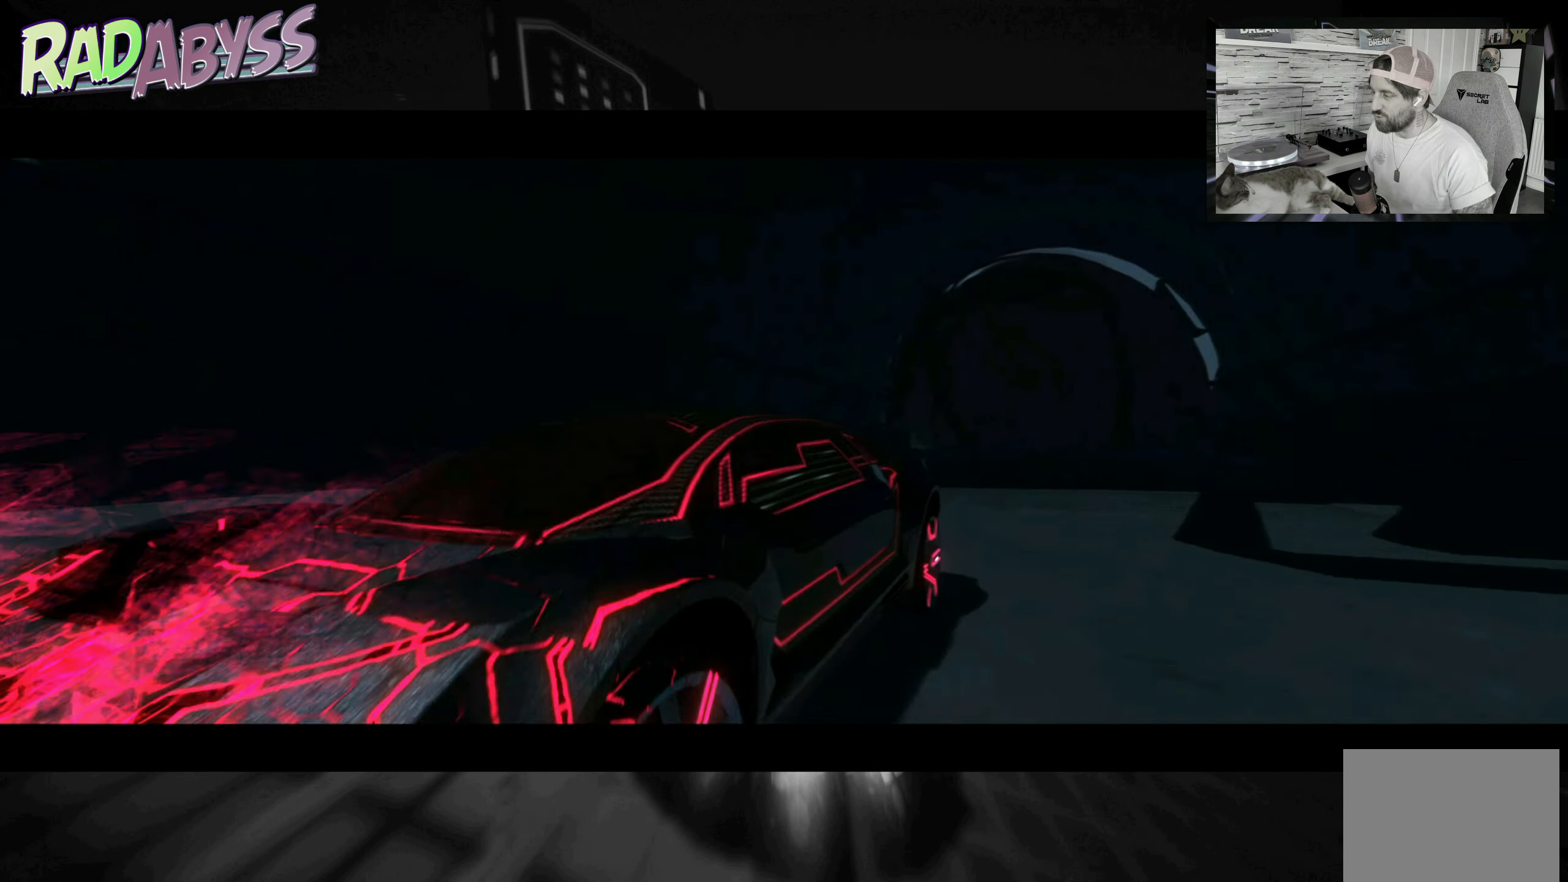
{"buttons": ["A", "R2"], "left_stick": "center", "events": []}
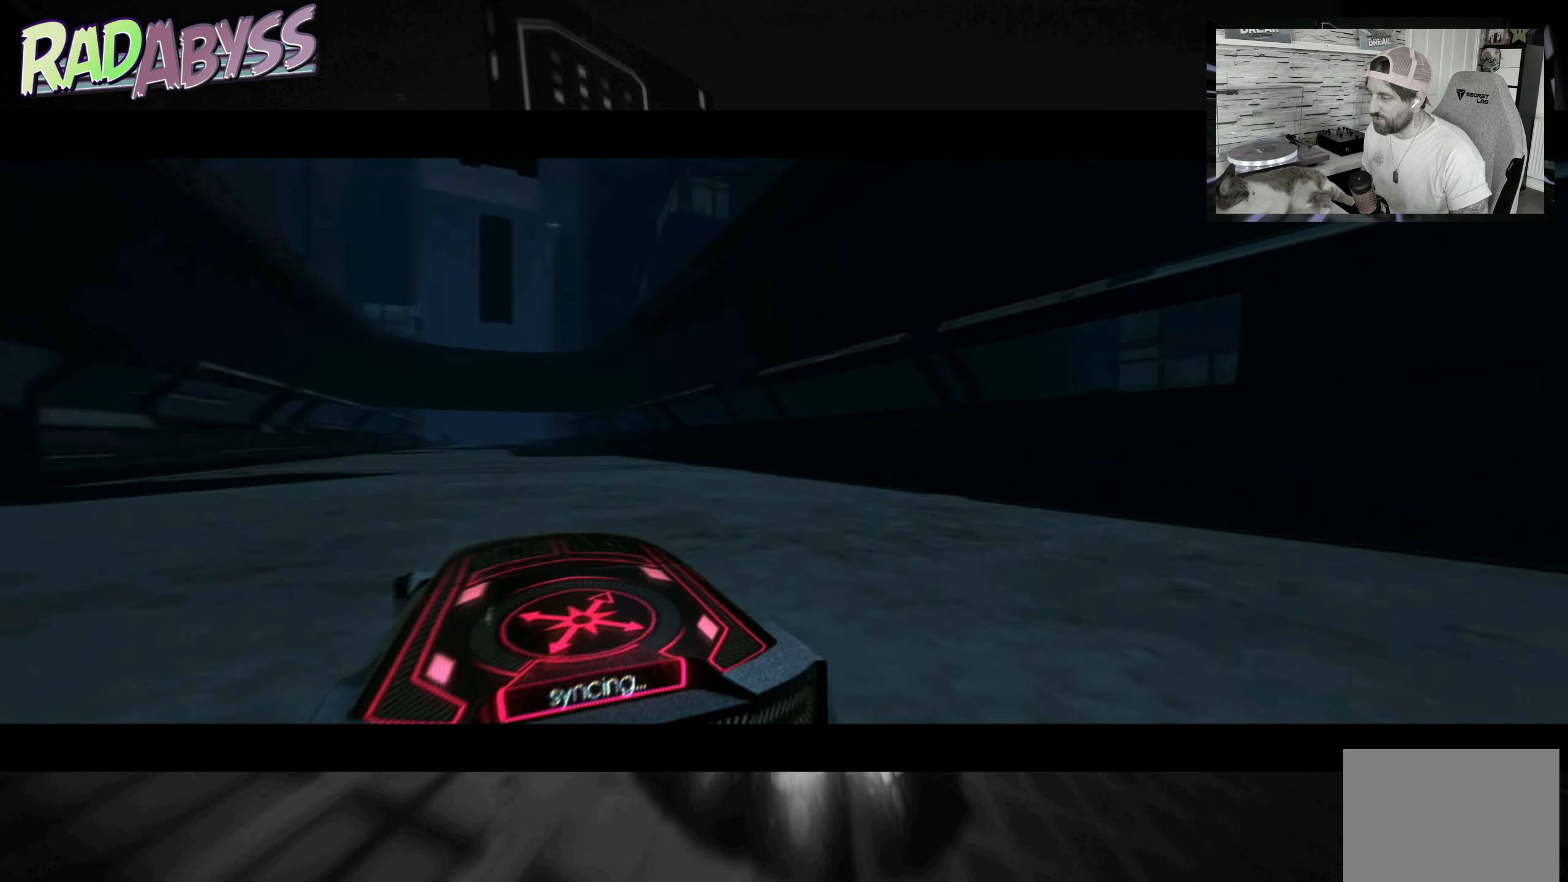
{"buttons": ["A", "R2"], "left_stick": "center", "events": []}
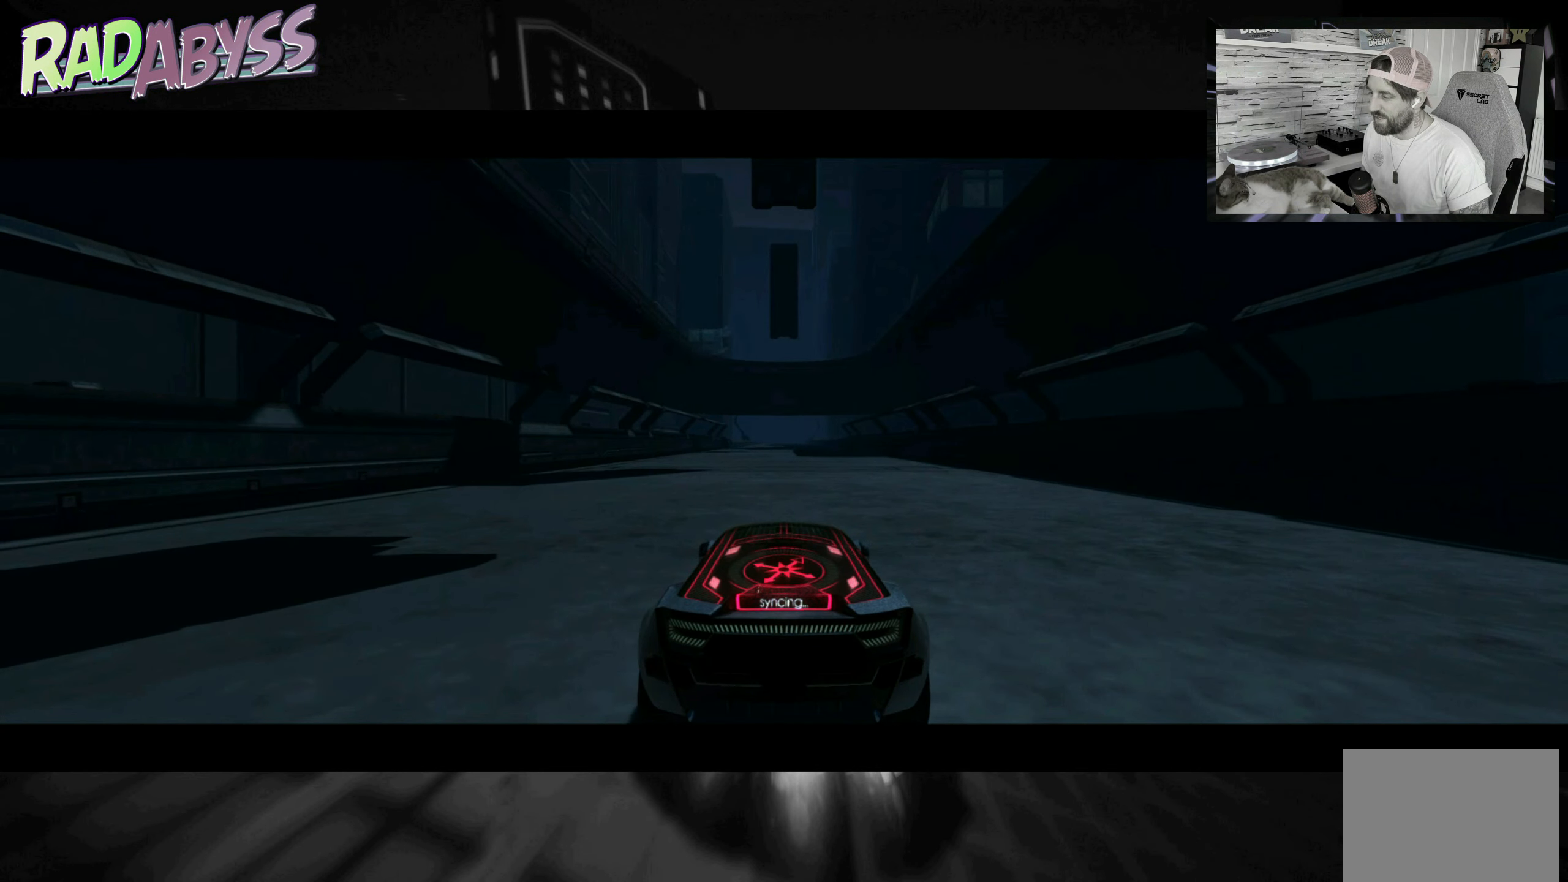
{"buttons": ["A", "R2"], "left_stick": "center", "events": []}
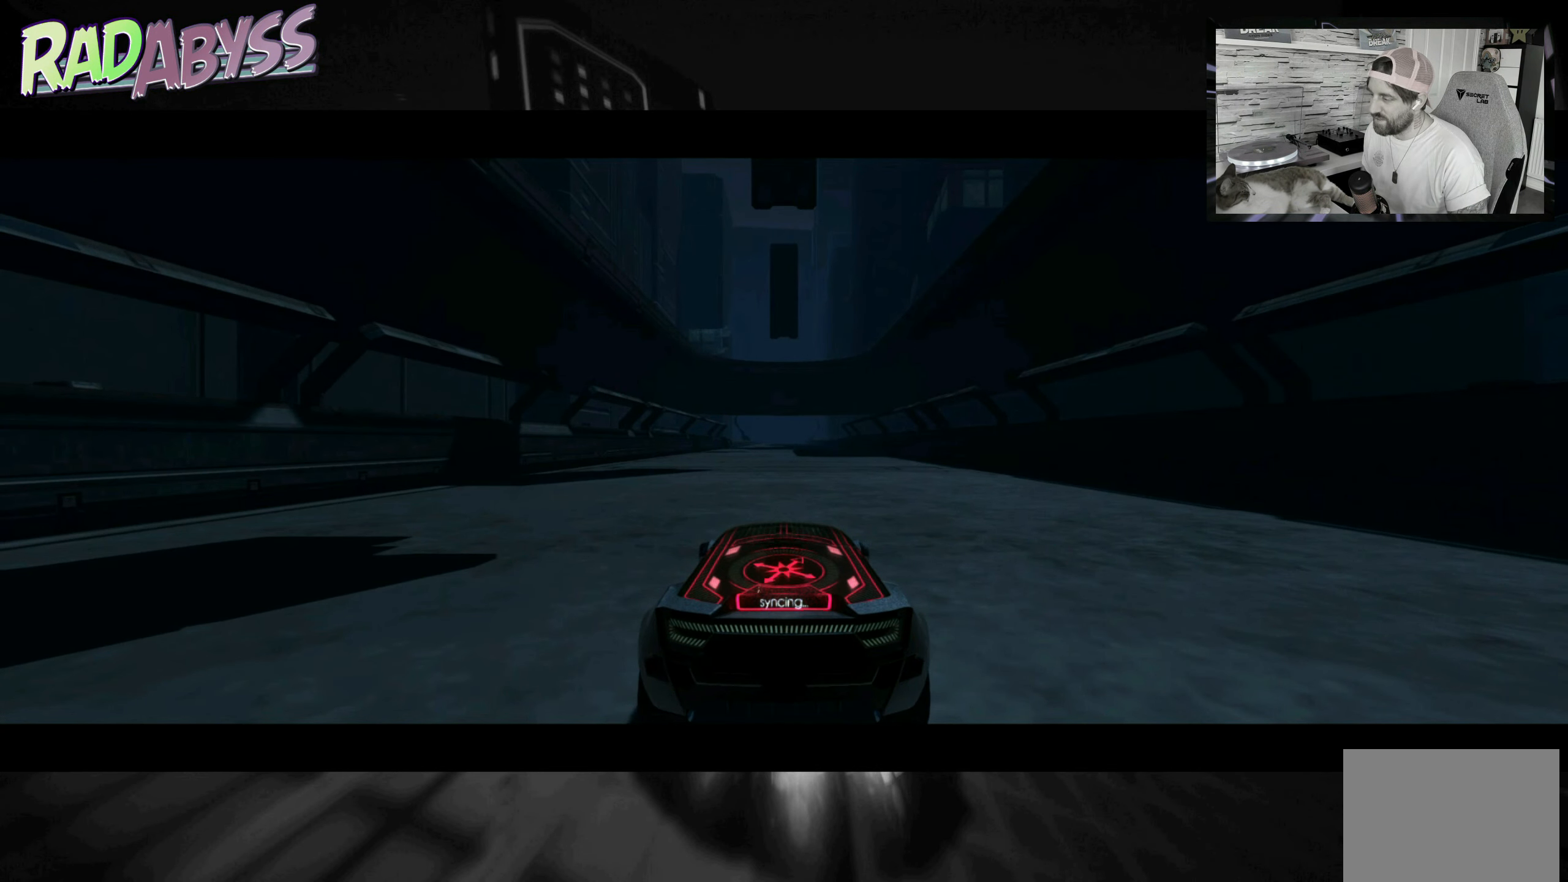
{"buttons": ["A", "R2"], "left_stick": "center", "events": []}
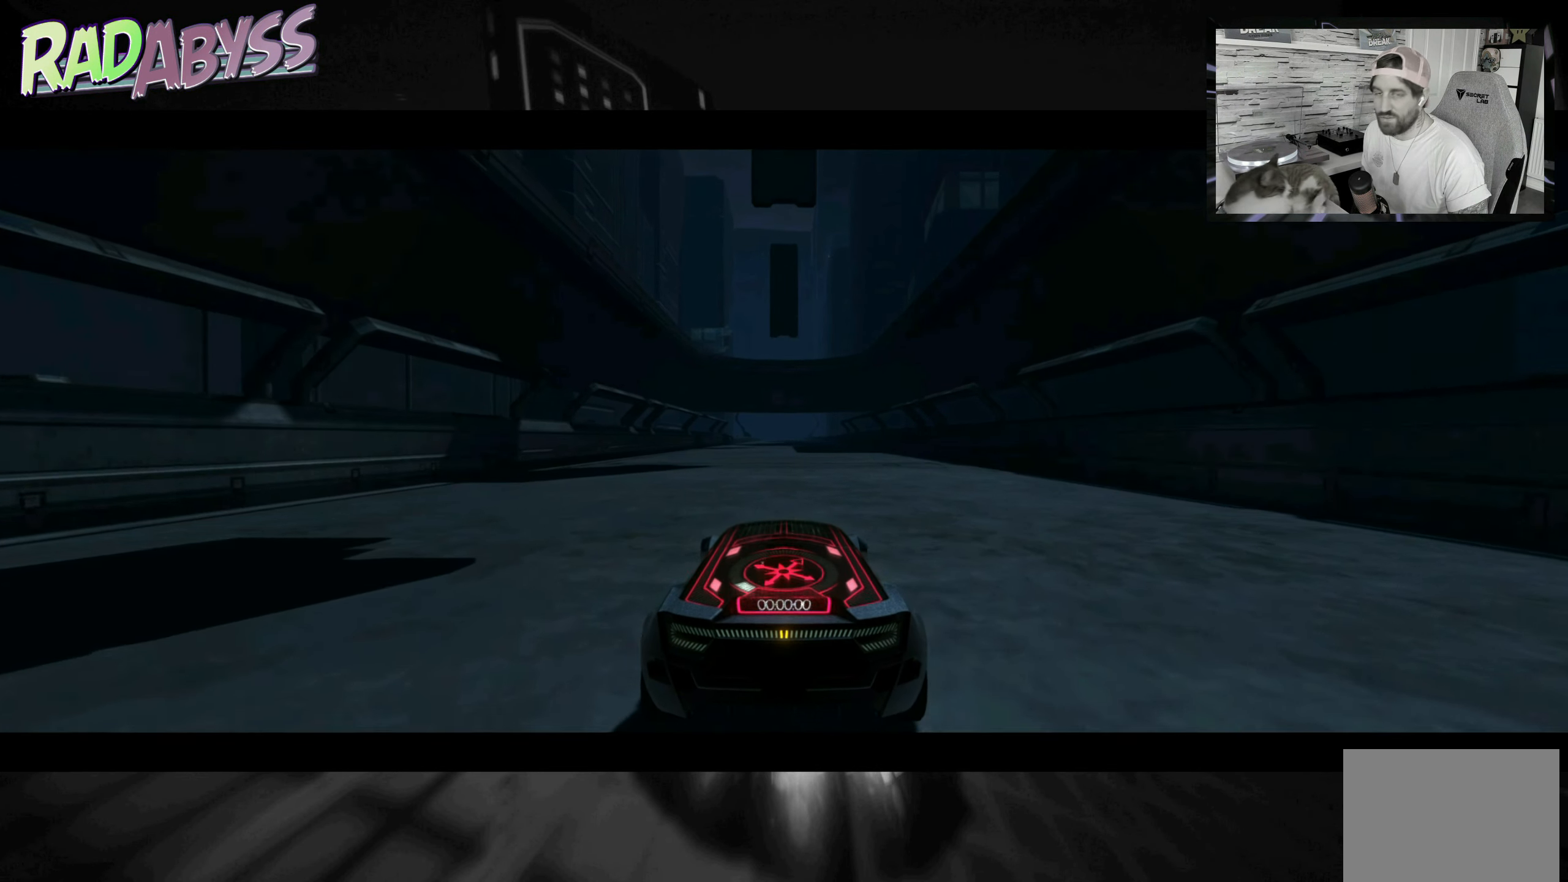
{"buttons": ["A", "R2"], "left_stick": "center", "events": []}
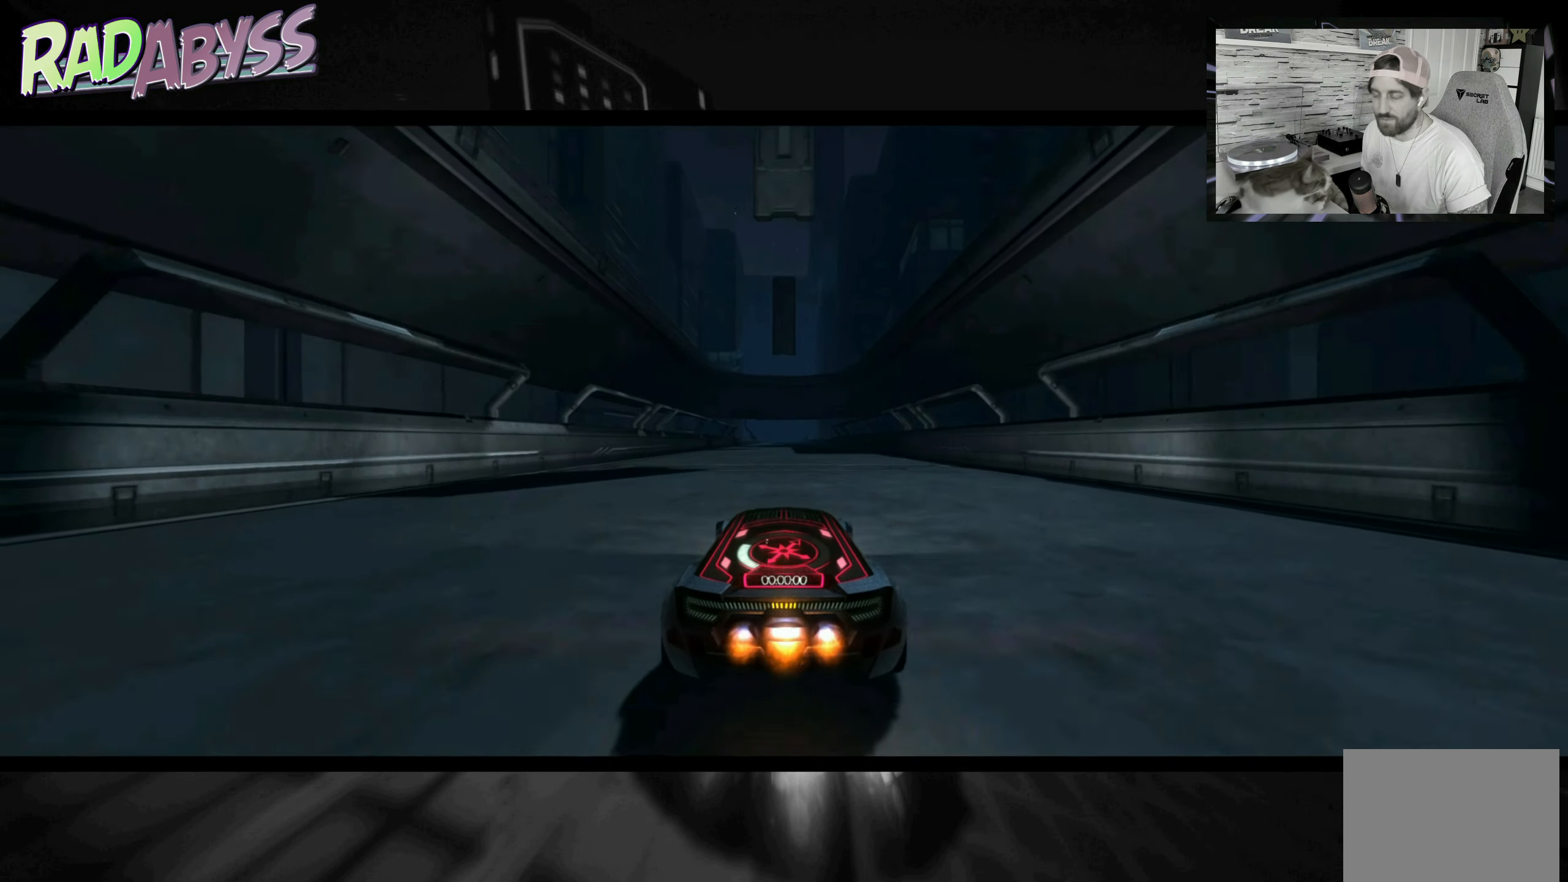
{"buttons": ["A", "R2"], "left_stick": "center", "events": []}
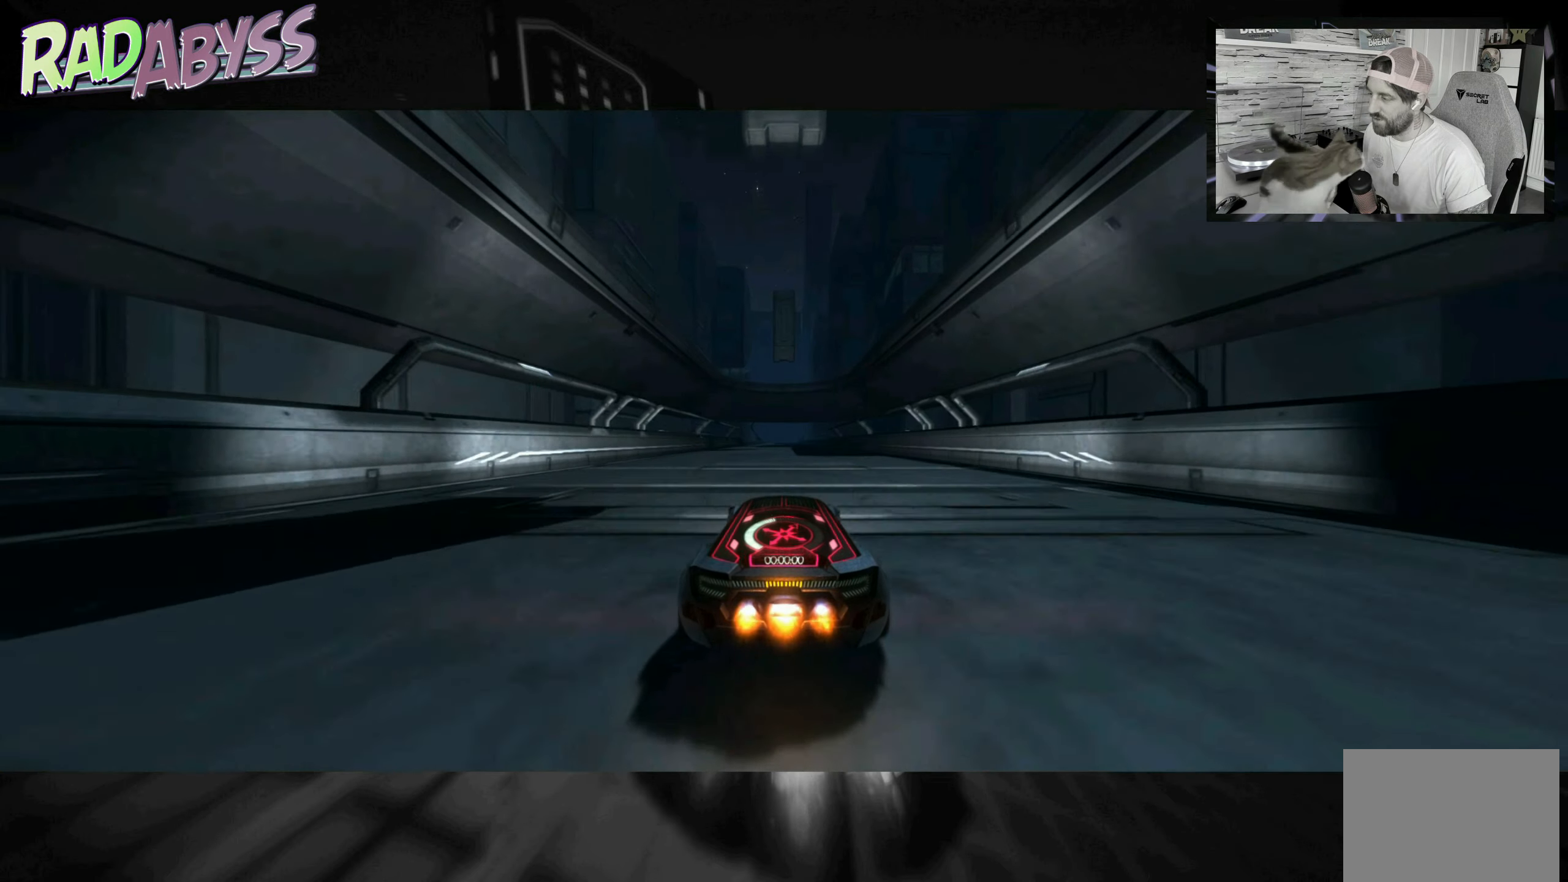
{"buttons": ["A", "R2"], "left_stick": "center", "events": []}
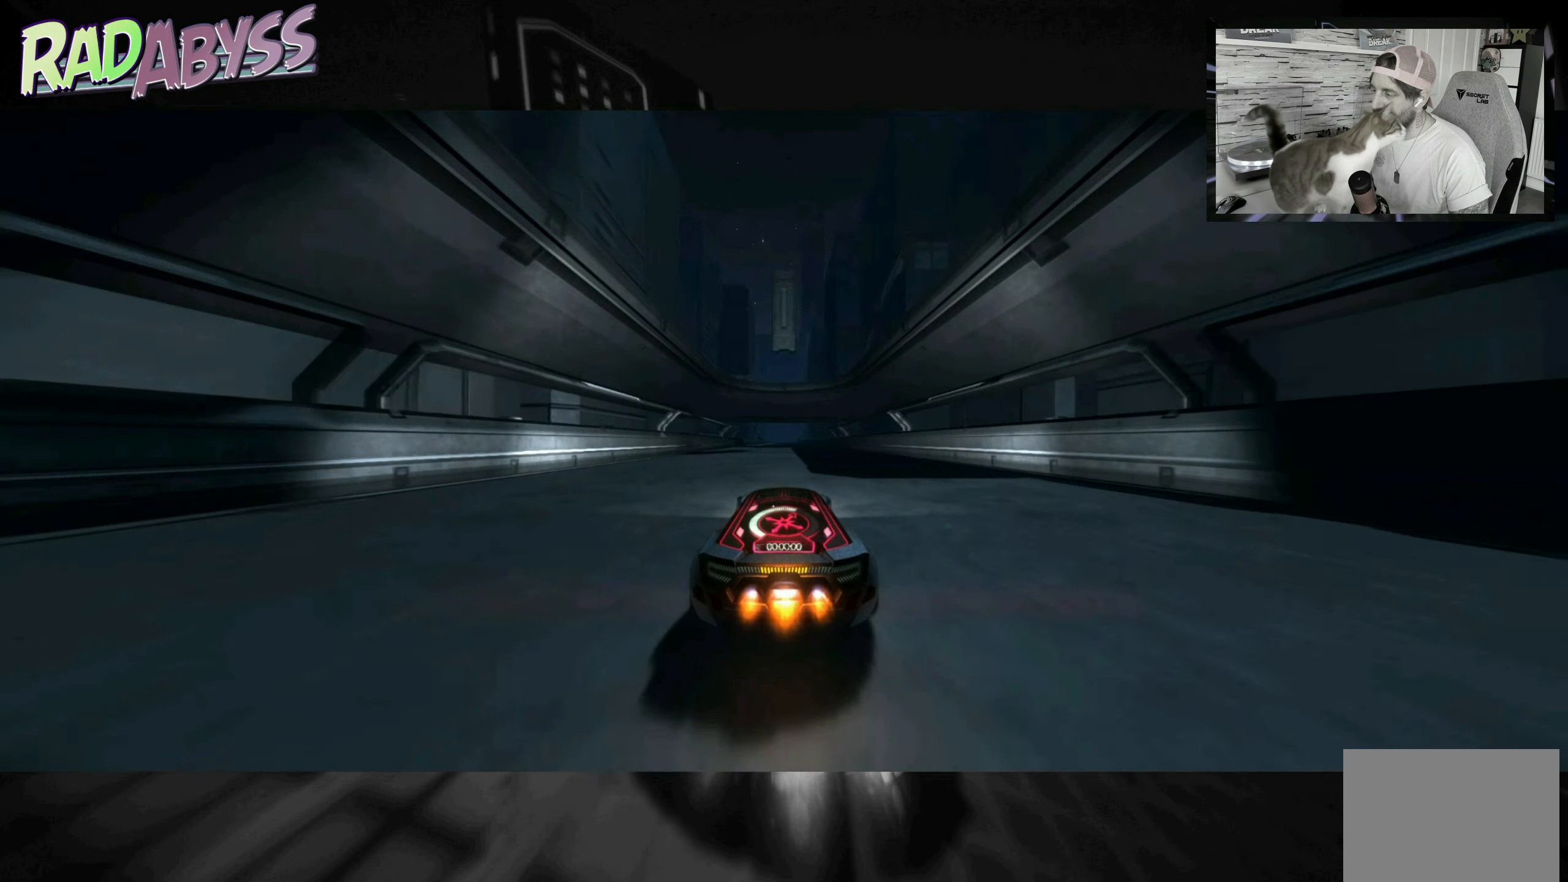
{"buttons": ["A", "R2"], "left_stick": "center", "events": []}
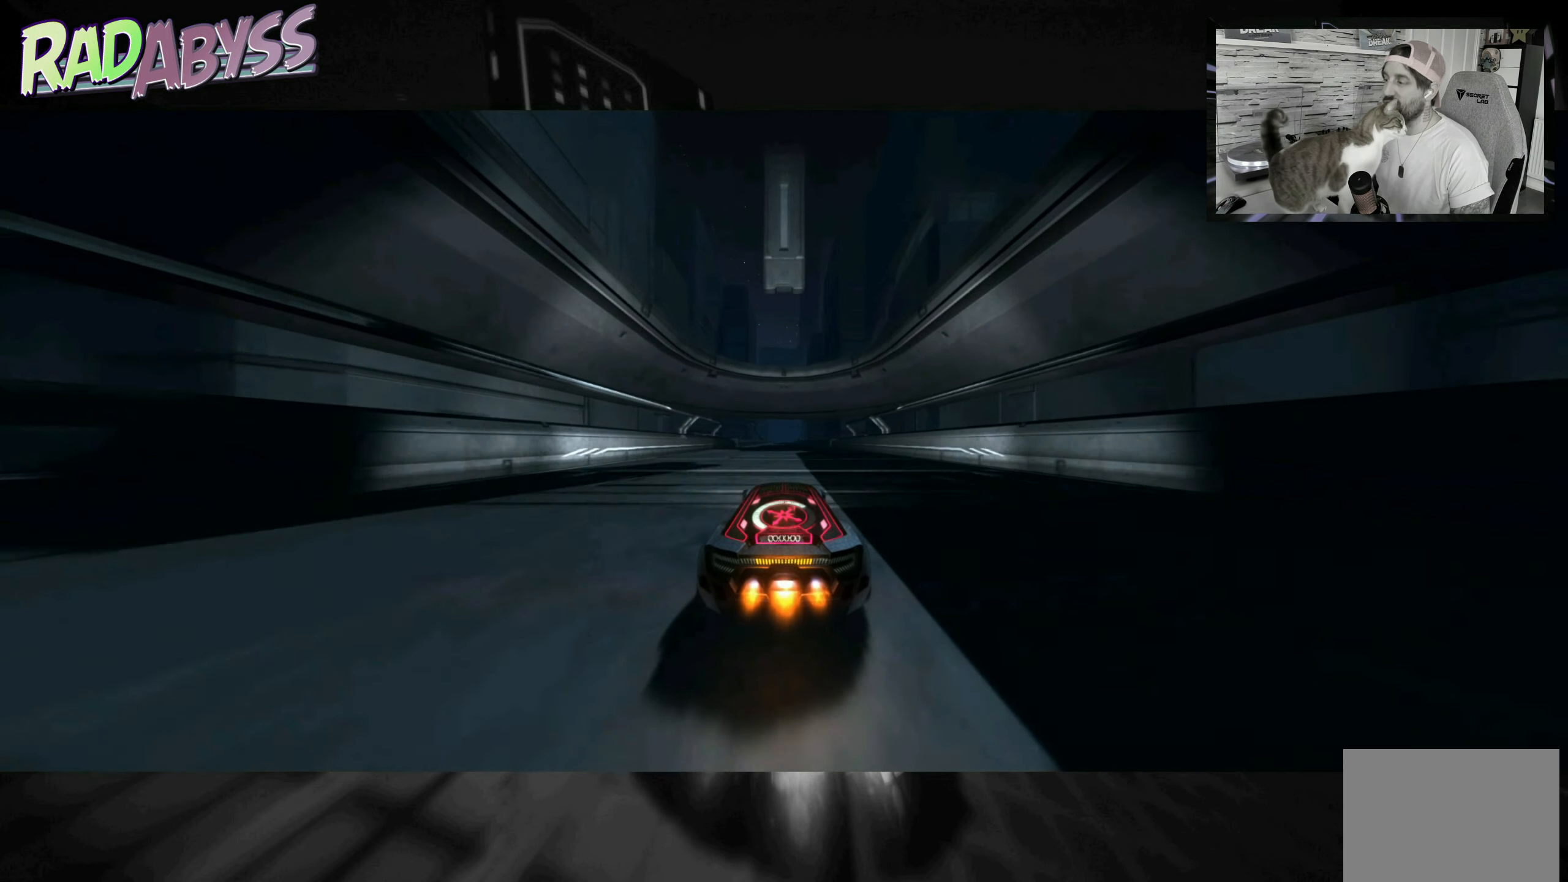
{"buttons": ["A", "R2"], "left_stick": "center", "events": []}
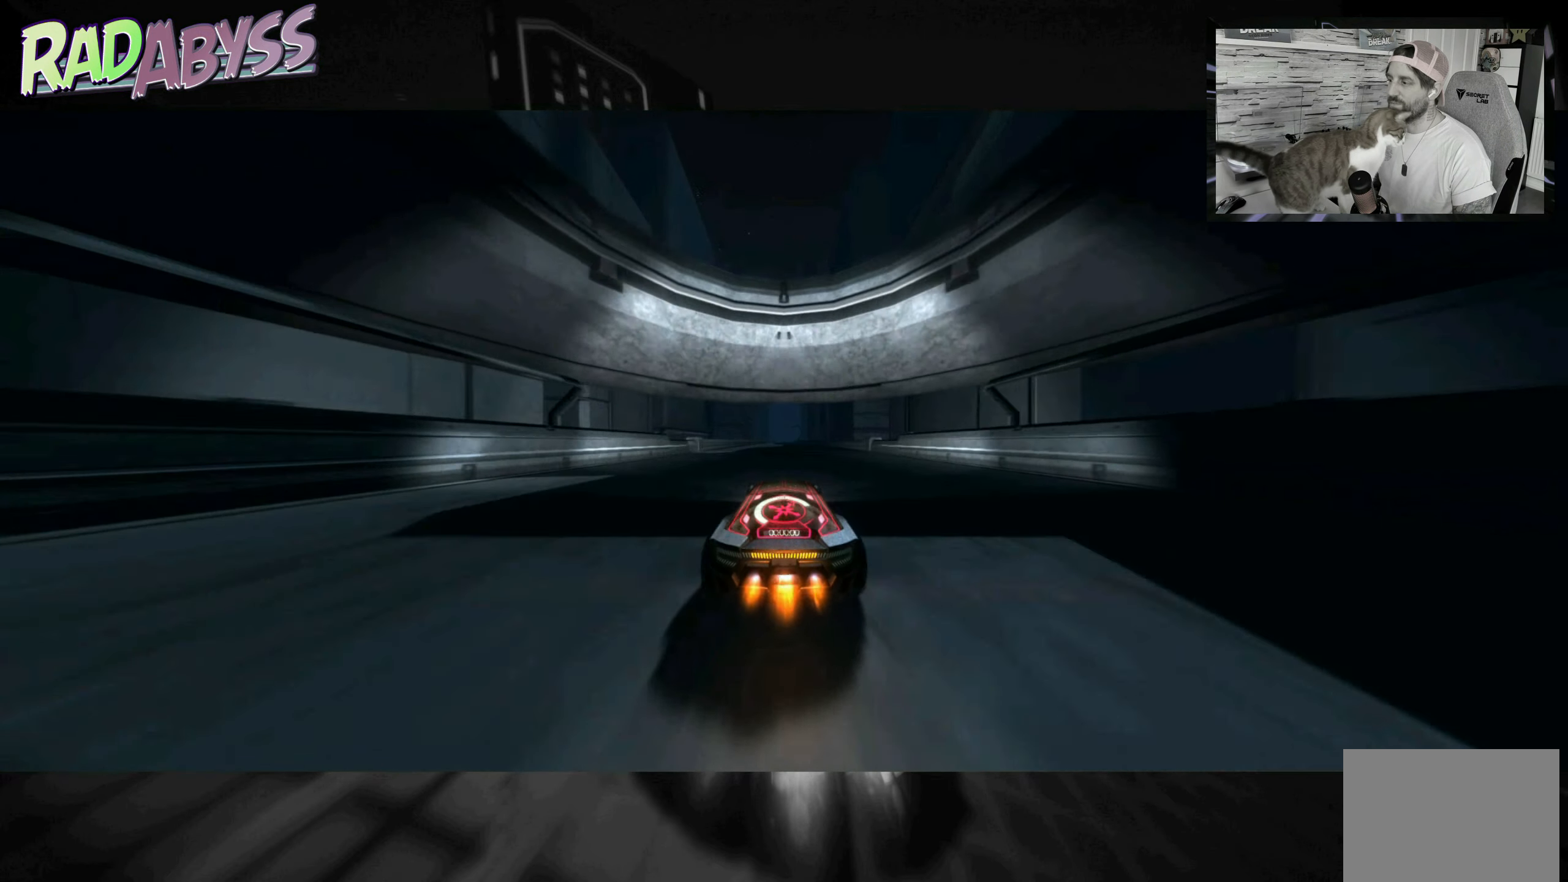
{"buttons": ["A", "R2"], "left_stick": "center", "events": []}
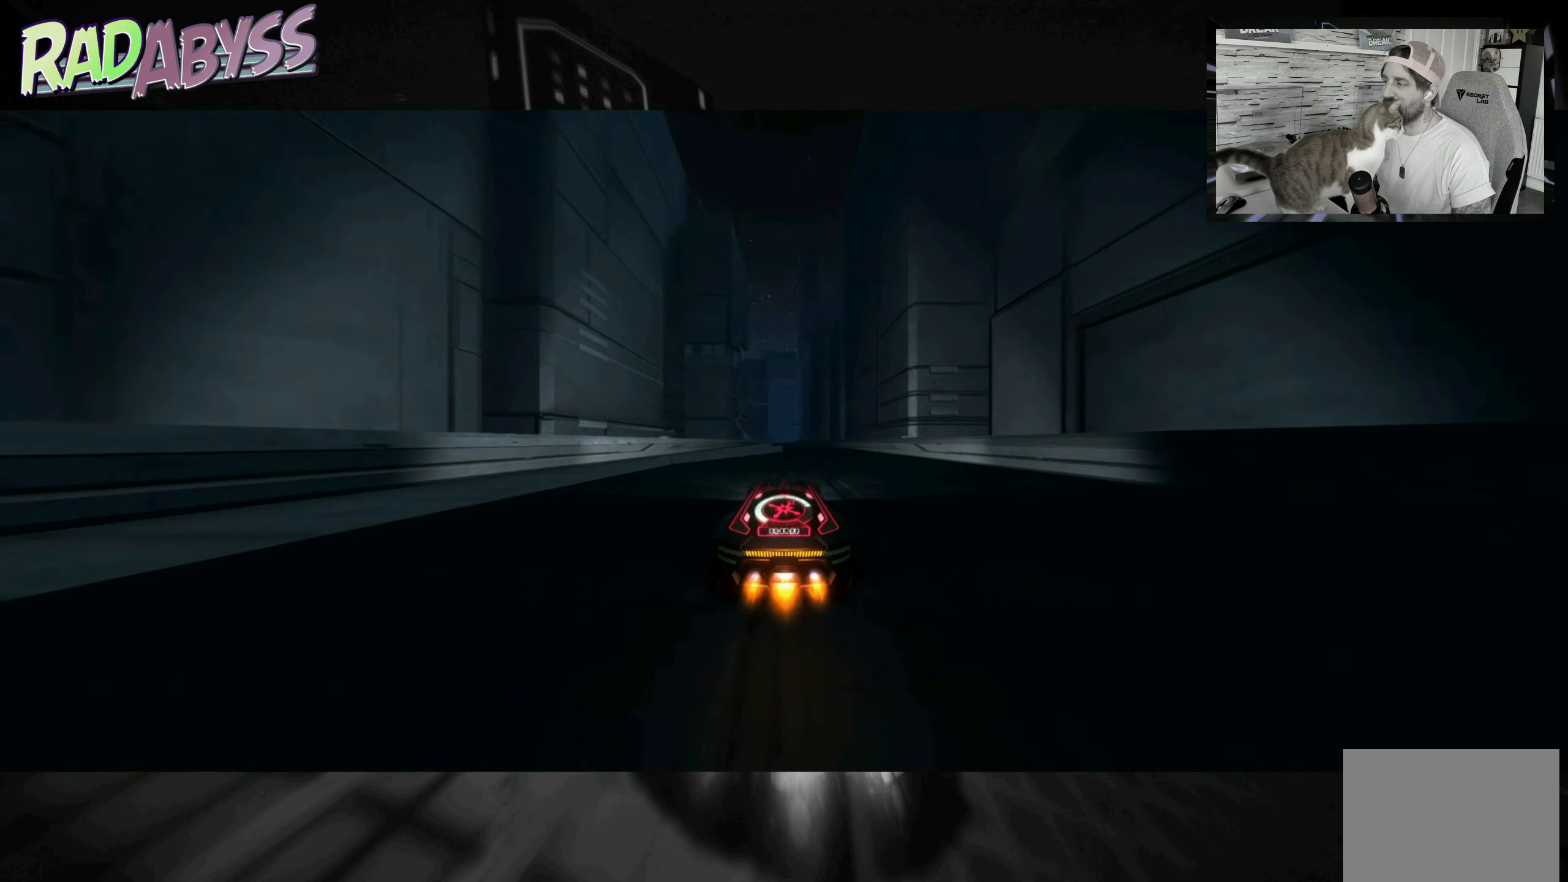
{"buttons": ["A", "R2"], "left_stick": "center", "events": []}
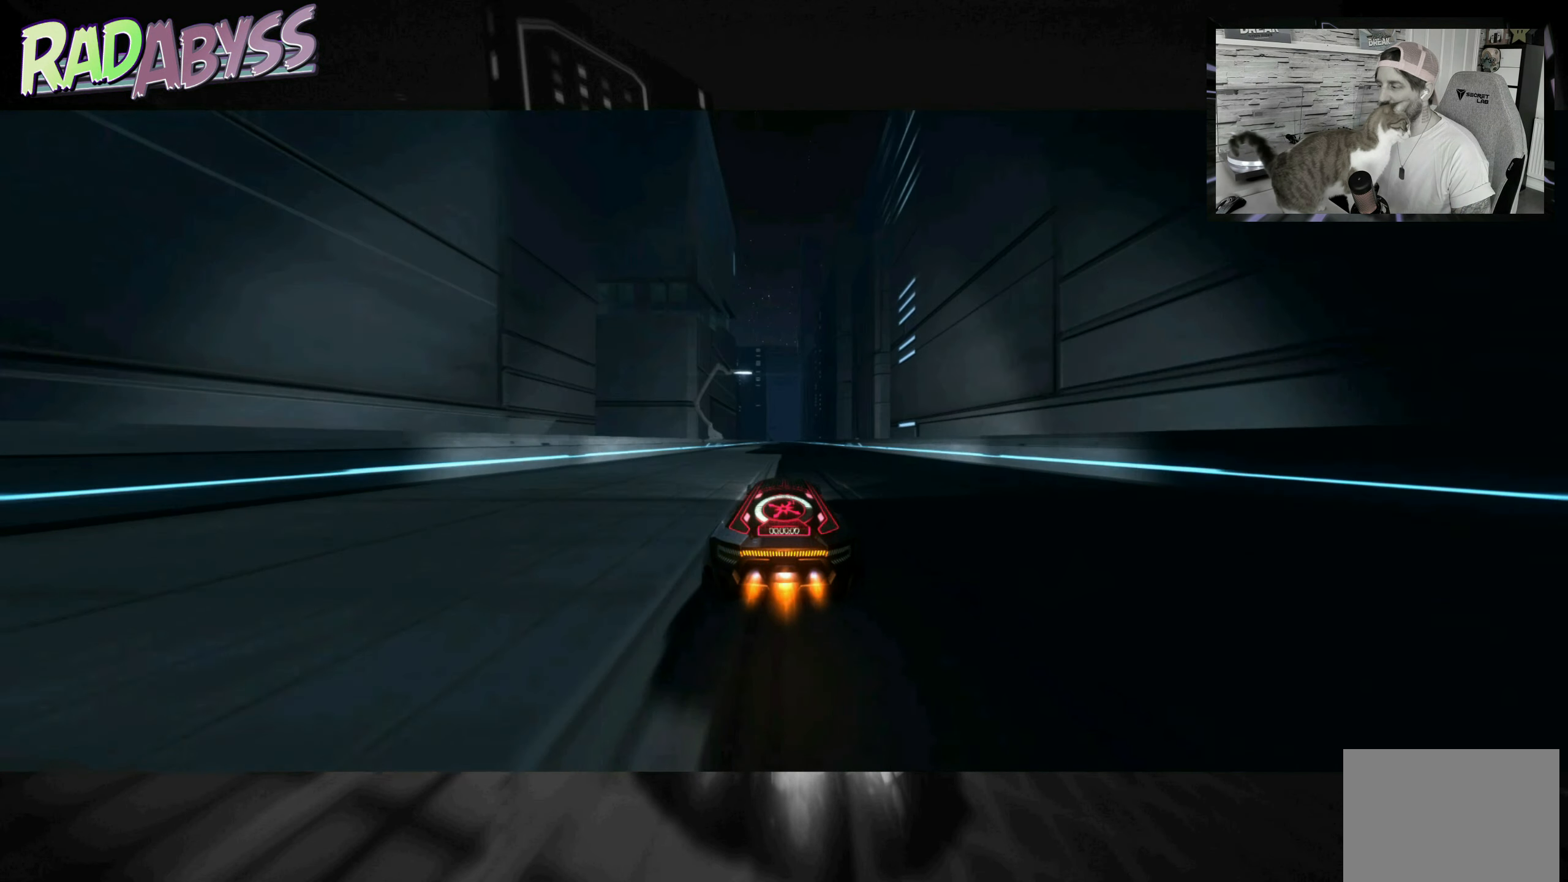
{"buttons": ["A", "R2"], "left_stick": "center", "events": []}
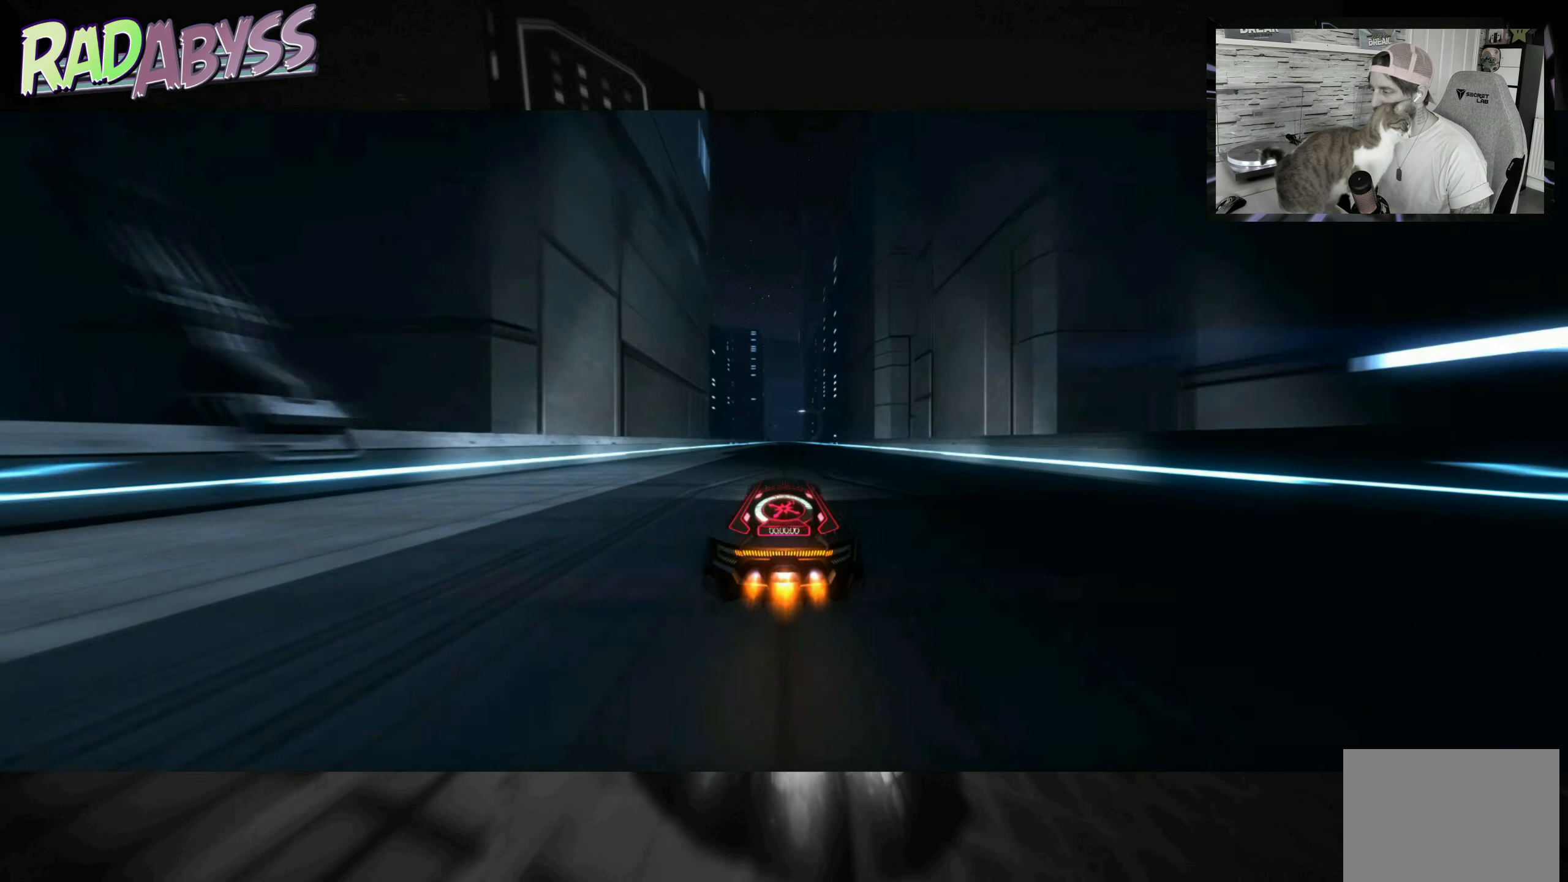
{"buttons": ["A", "R2"], "left_stick": "center", "events": []}
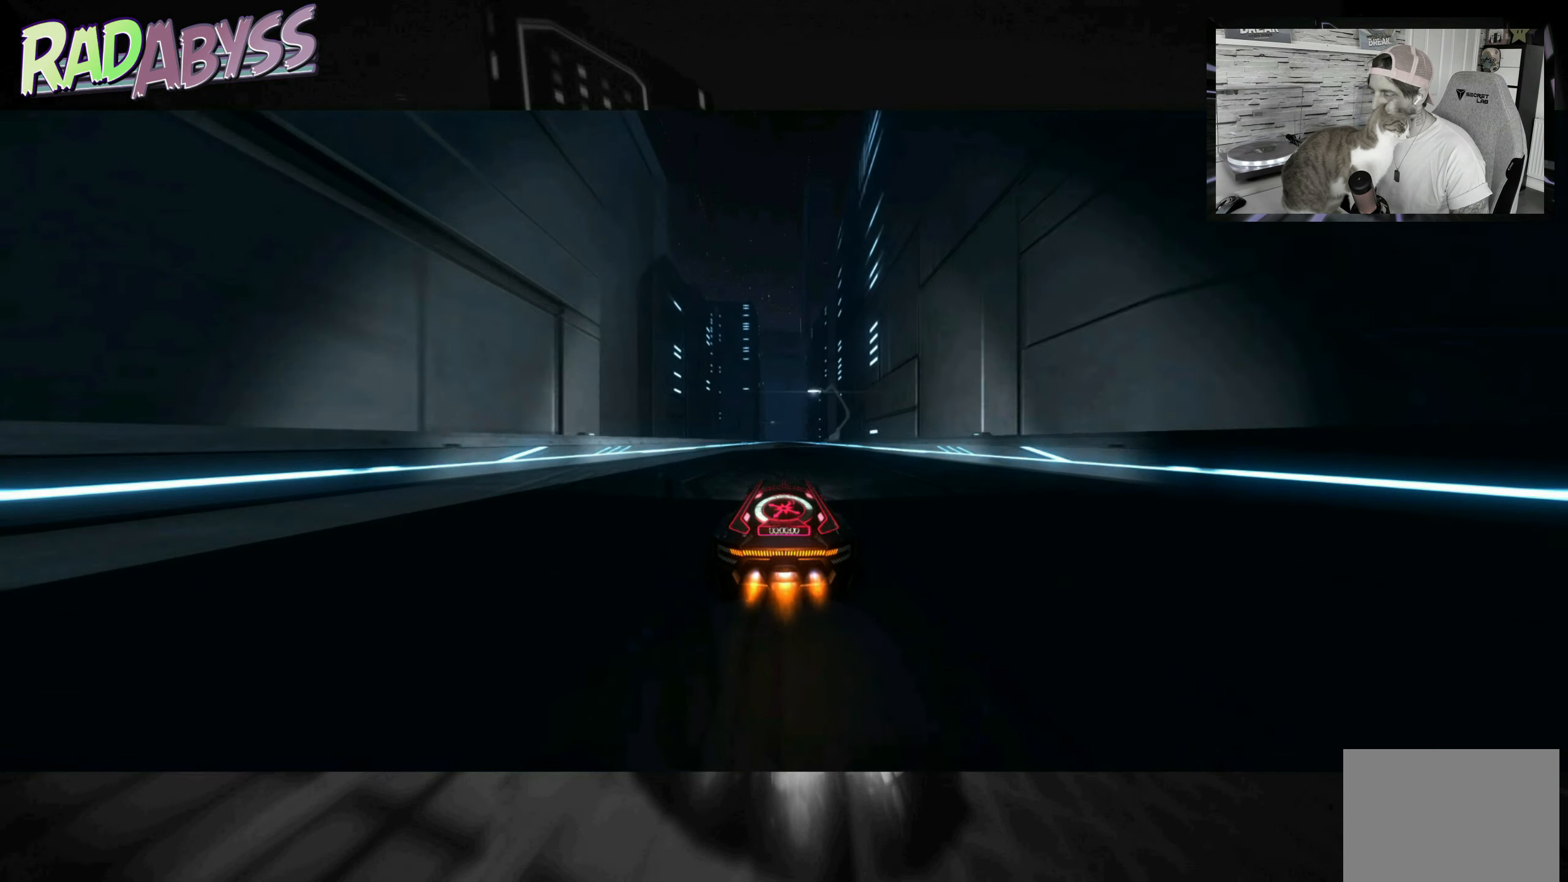
{"buttons": ["A", "R2"], "left_stick": "center", "events": []}
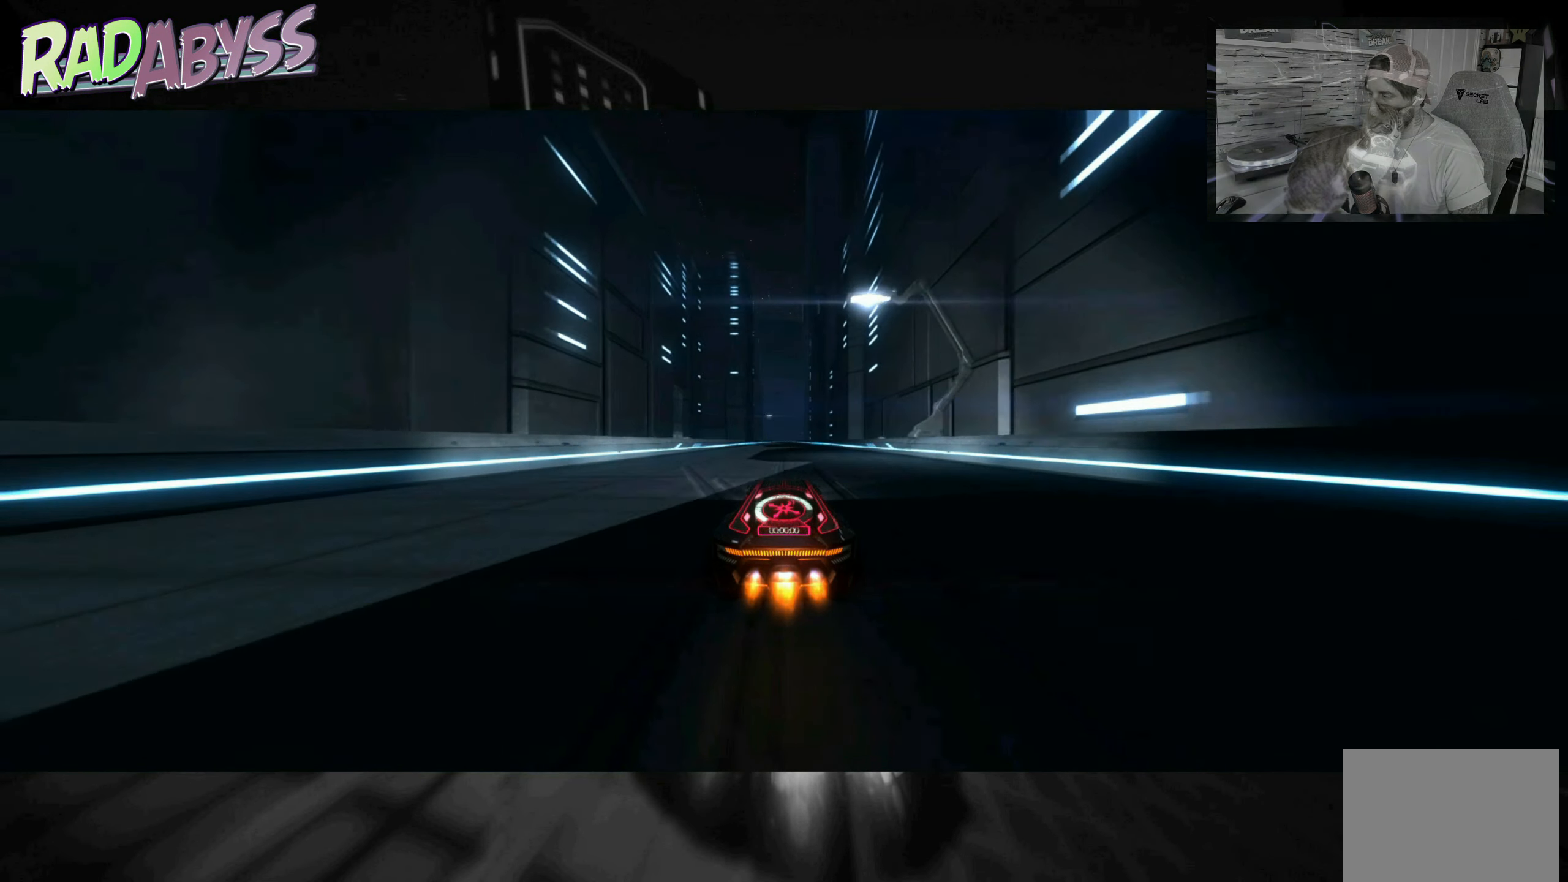
{"buttons": ["A", "R2"], "left_stick": "center", "events": []}
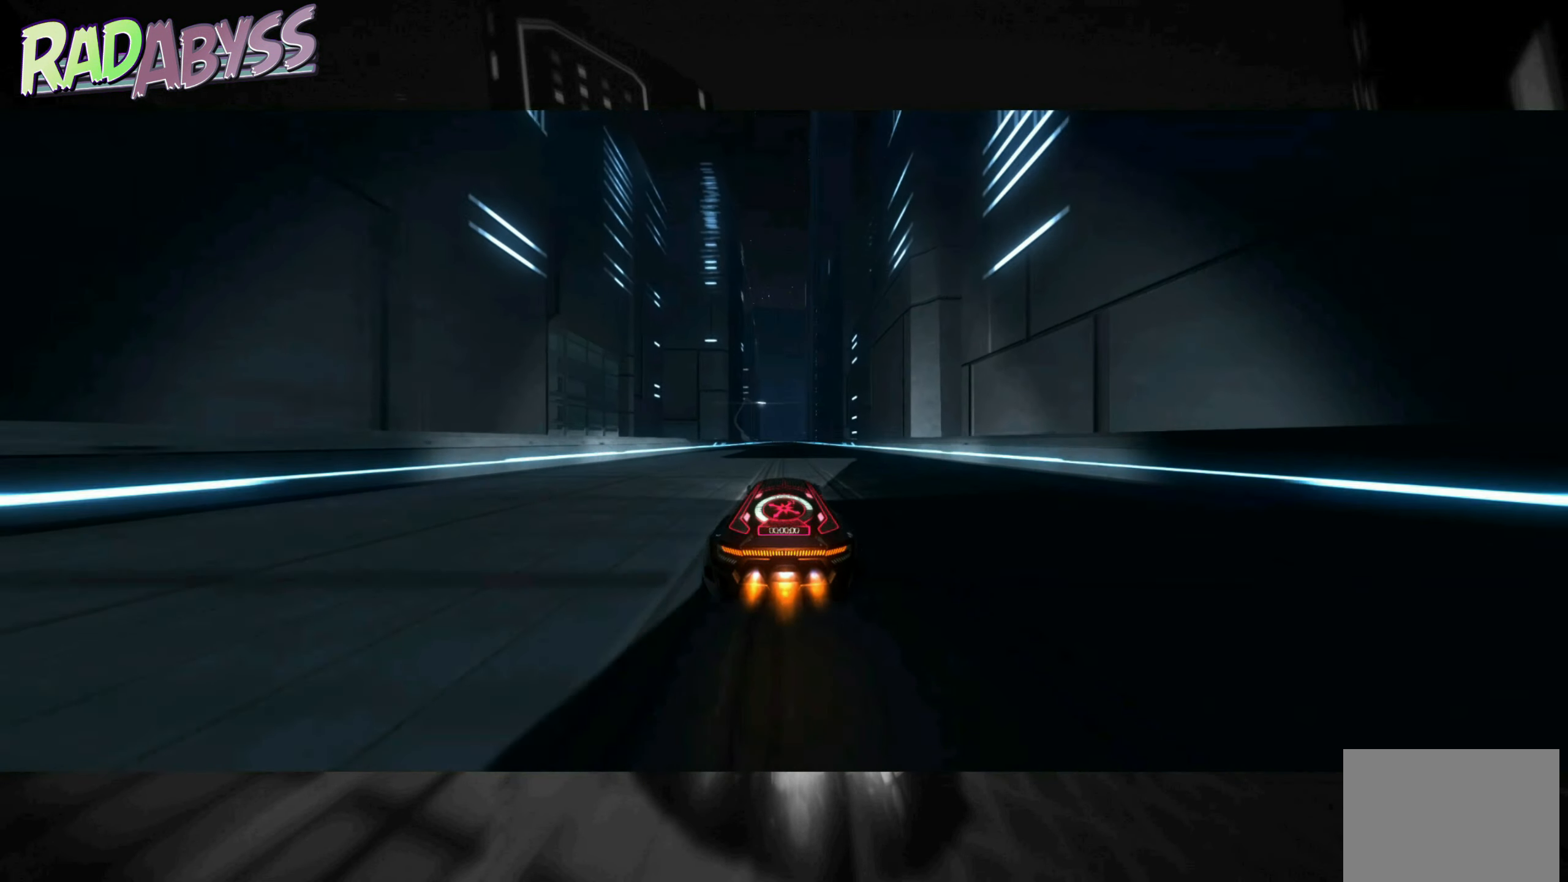
{"buttons": ["A", "R2"], "left_stick": "center", "events": []}
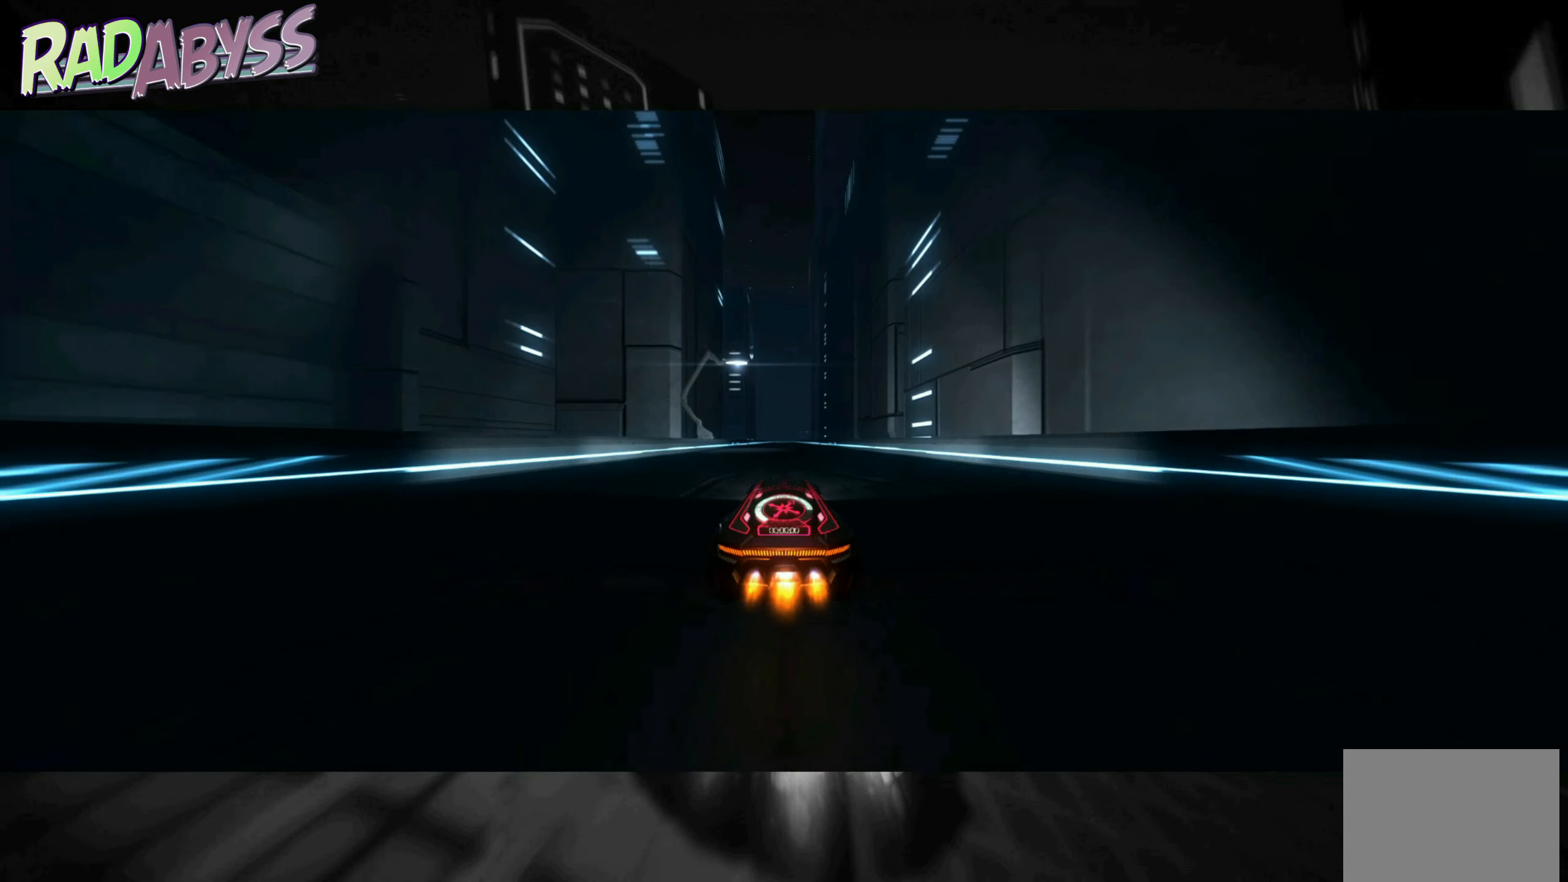
{"buttons": ["A", "R2"], "left_stick": "center", "events": []}
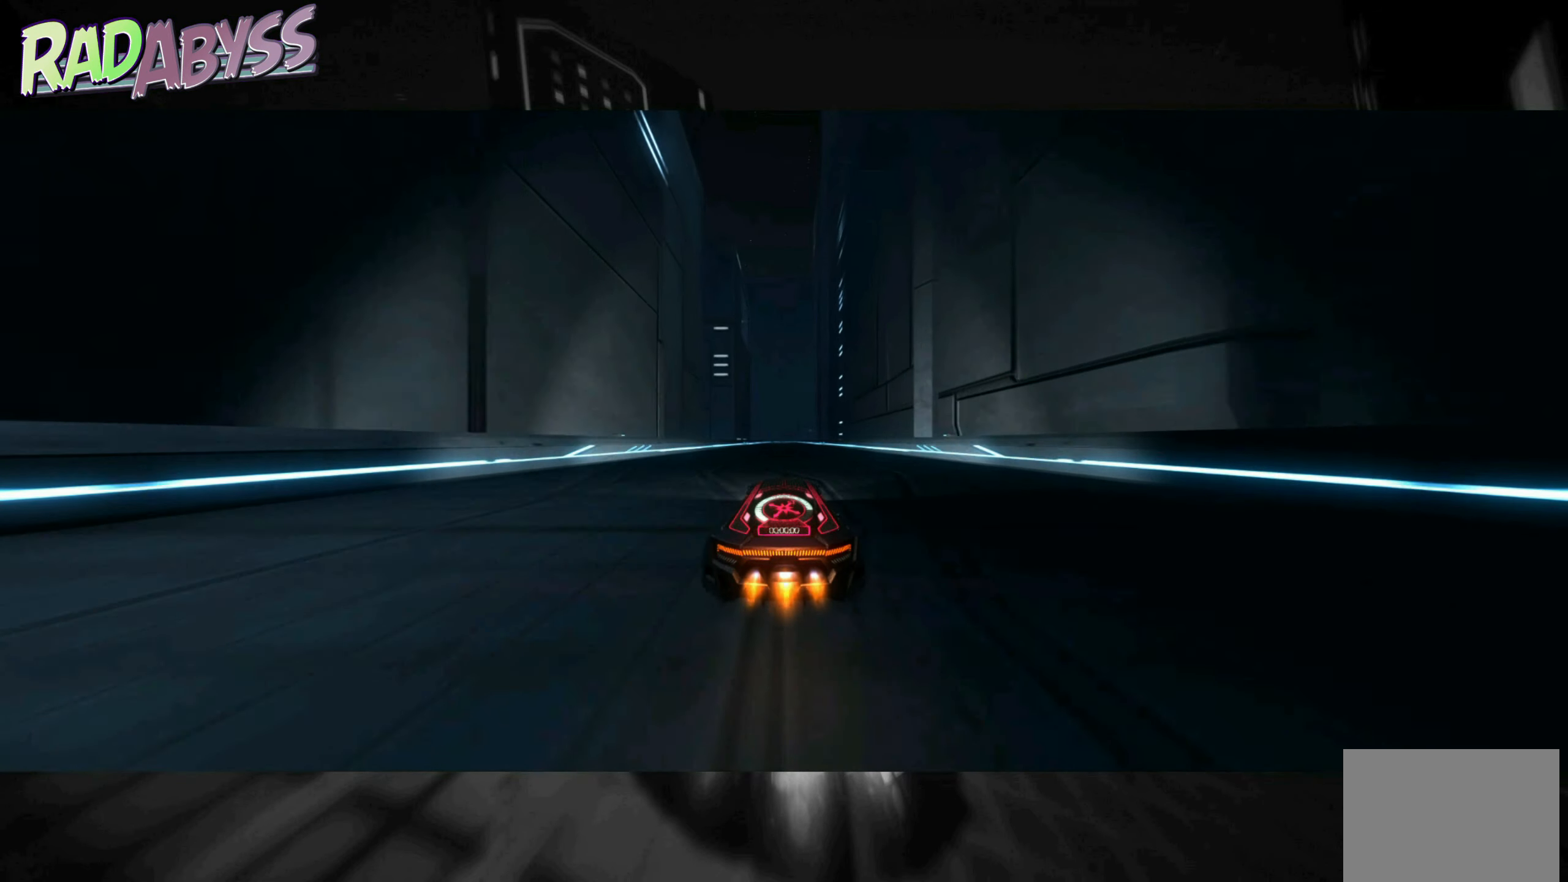
{"buttons": ["A", "R2"], "left_stick": "center", "events": []}
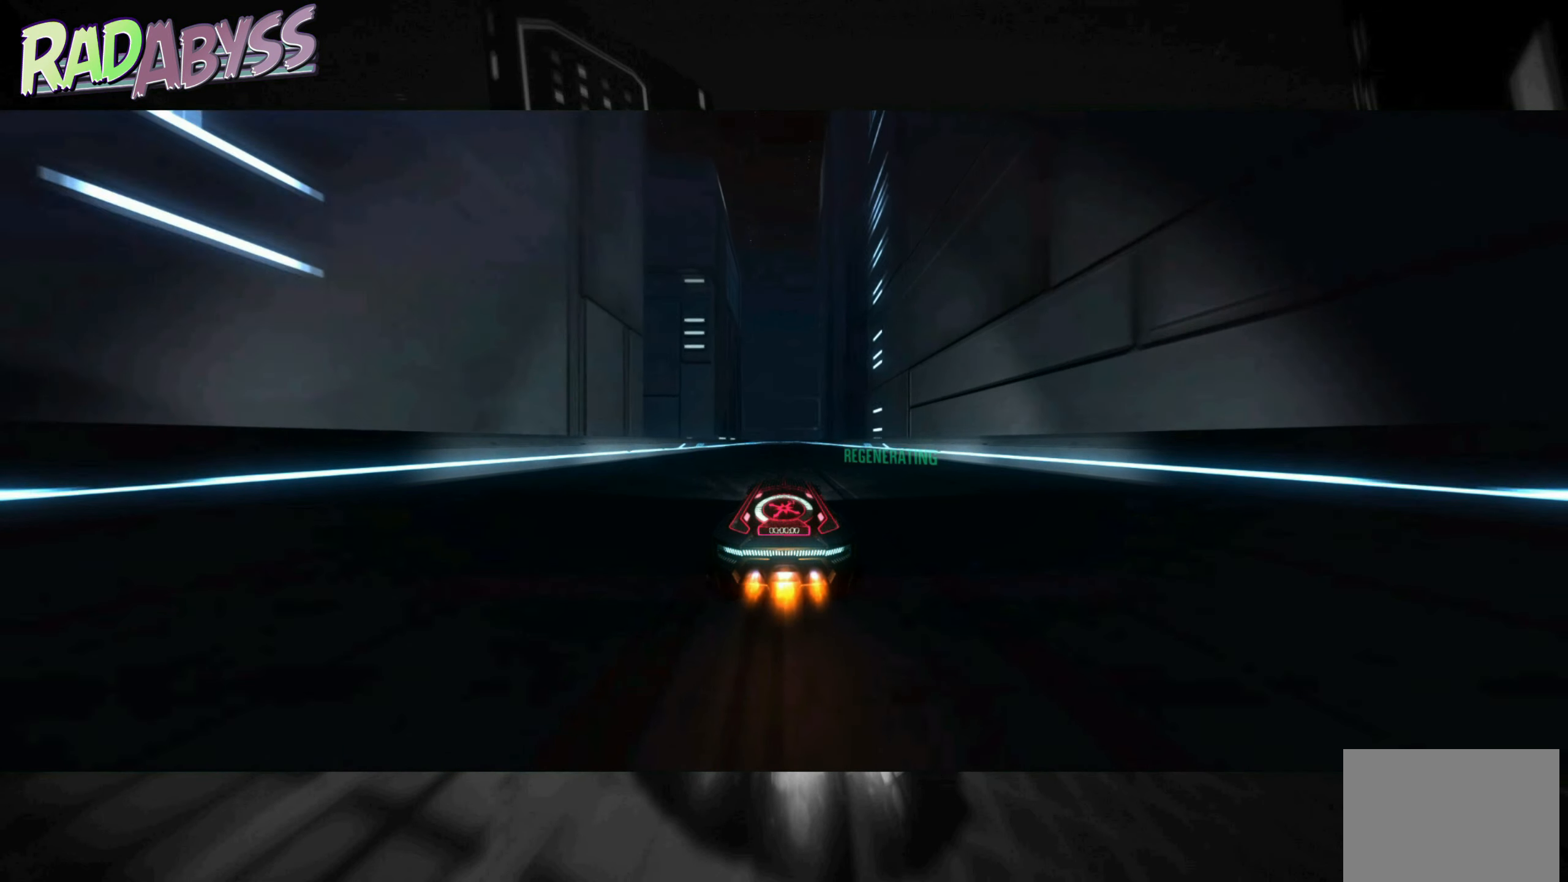
{"buttons": ["A", "R2"], "left_stick": "center", "events": []}
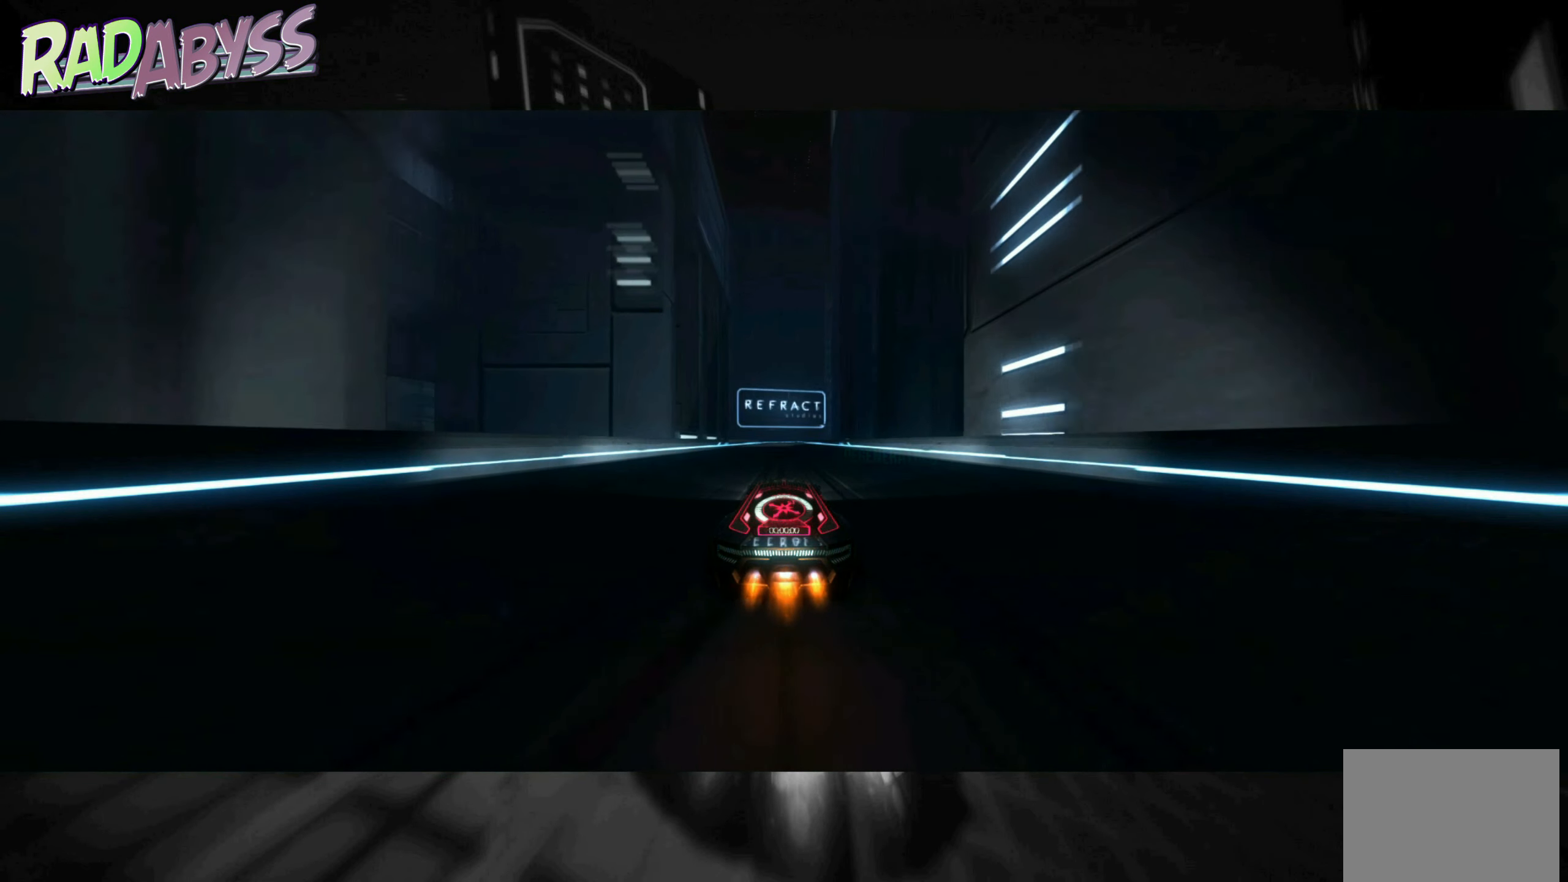
{"buttons": ["A", "R2"], "left_stick": "center", "events": []}
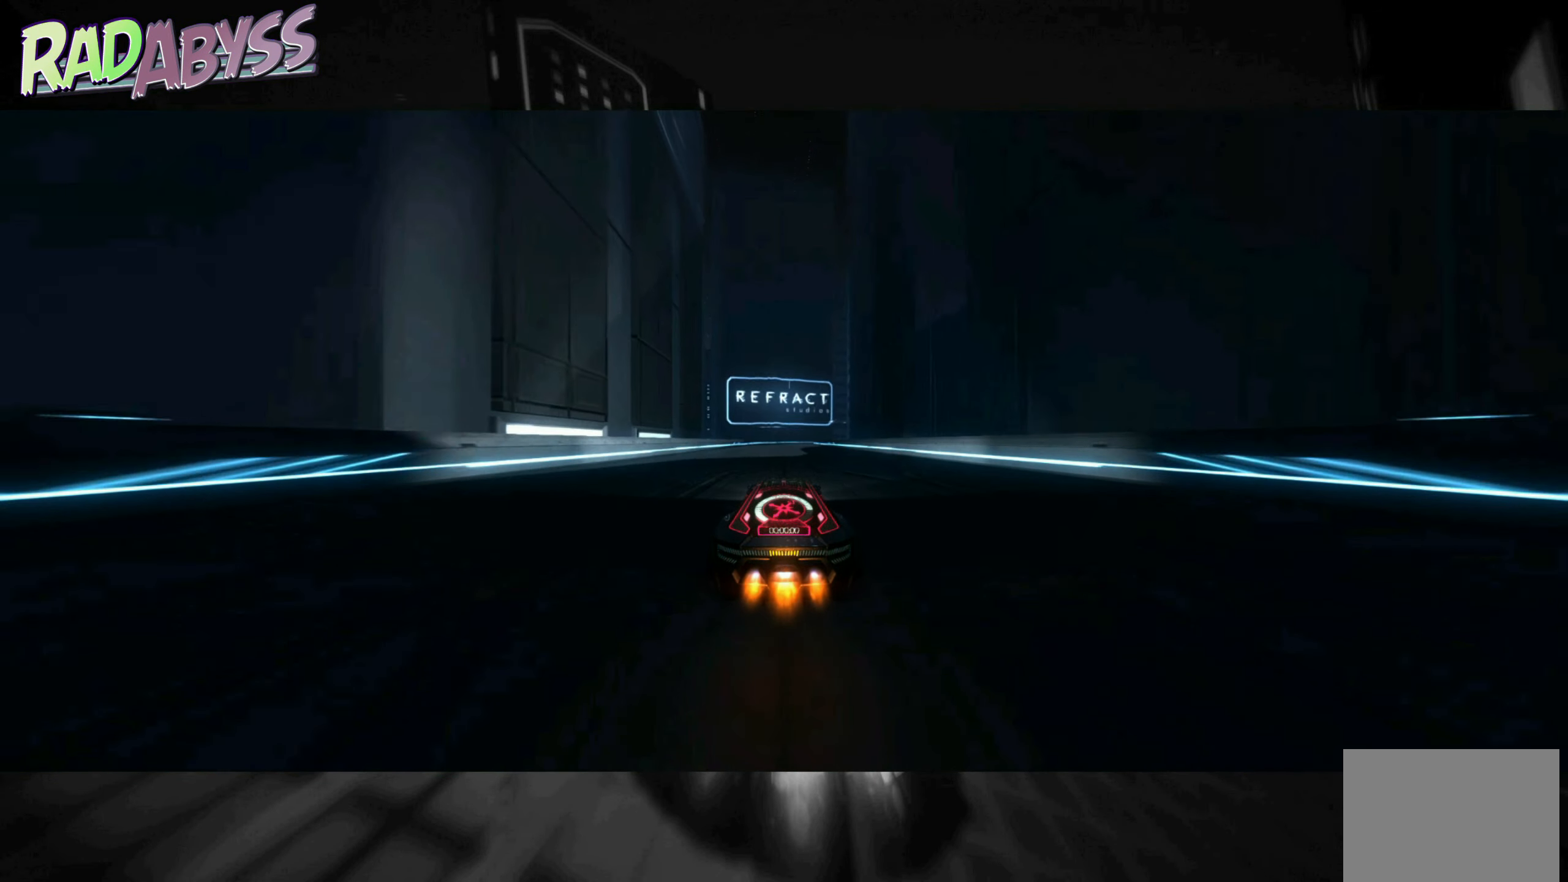
{"buttons": ["A", "R2"], "left_stick": "center", "events": []}